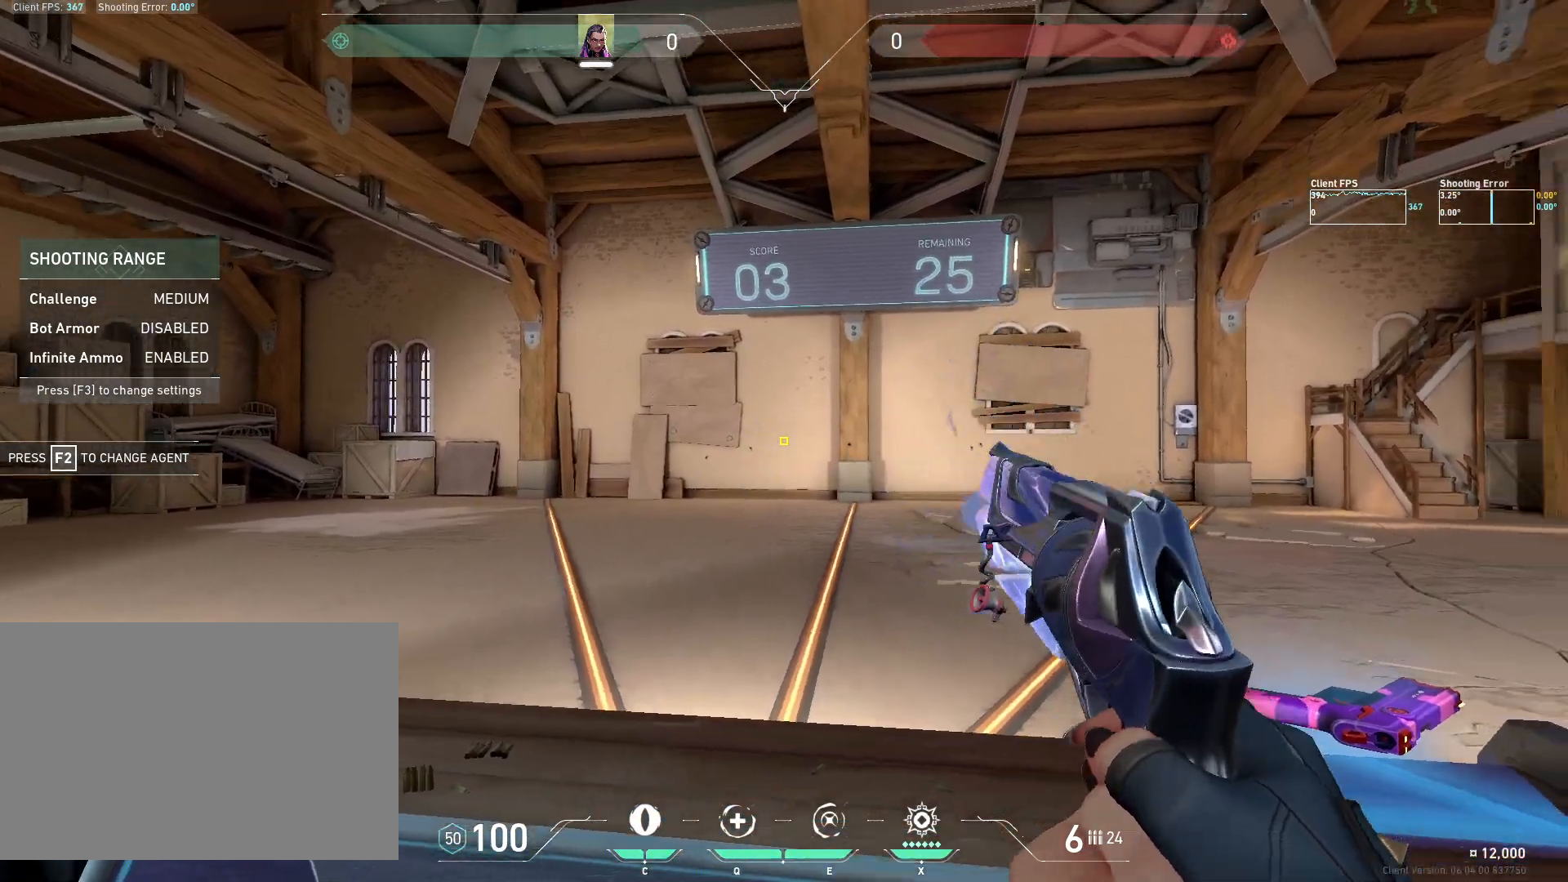
Gameplay with keyboard and mouse; each line is a JSON object with the keys and mouse buttons held at the frame after it. "events" lists presses ("down") and releases ("up") of "4", "a", "c", "ctrl", "d", "e", "q", "r", "s", "shift", "space", "w", "x", "z", "mouse_left", "mouse_wheel", "mouse_right", "mouse_mb4" and "mouse_mb5" between this image and that frame as [ms after this image, input, new state], when the widget could be followed in between. "mouse_left", "mouse_wheel", "mouse_right", "mouse_mb4", "mouse_mb5" = the "left", "wheel", "right", "mb4", "mb5" buttons of the "mouse" list. No other keys are recorded. "wheel" means that the mouse wheel is clicked or scrolled. Mouse movement is not recorded.
{"keys": ["d"], "mouse": [], "events": [[133, "a", "up"], [467, "d", "down"]]}
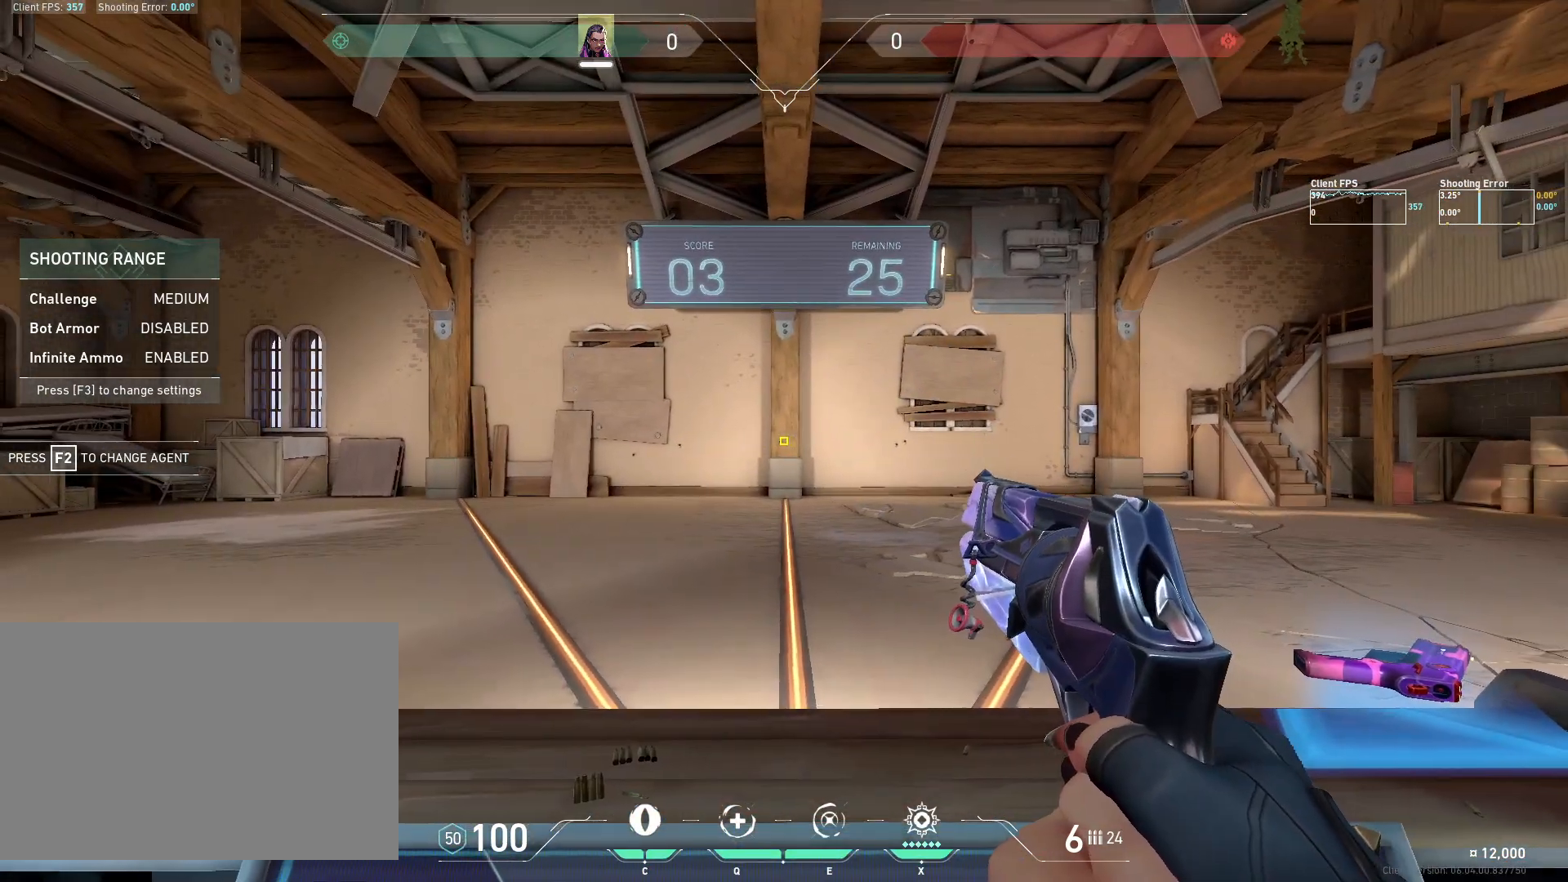
{"keys": ["d"], "mouse": [], "events": [[33, "d", "up"], [383, "d", "down"]]}
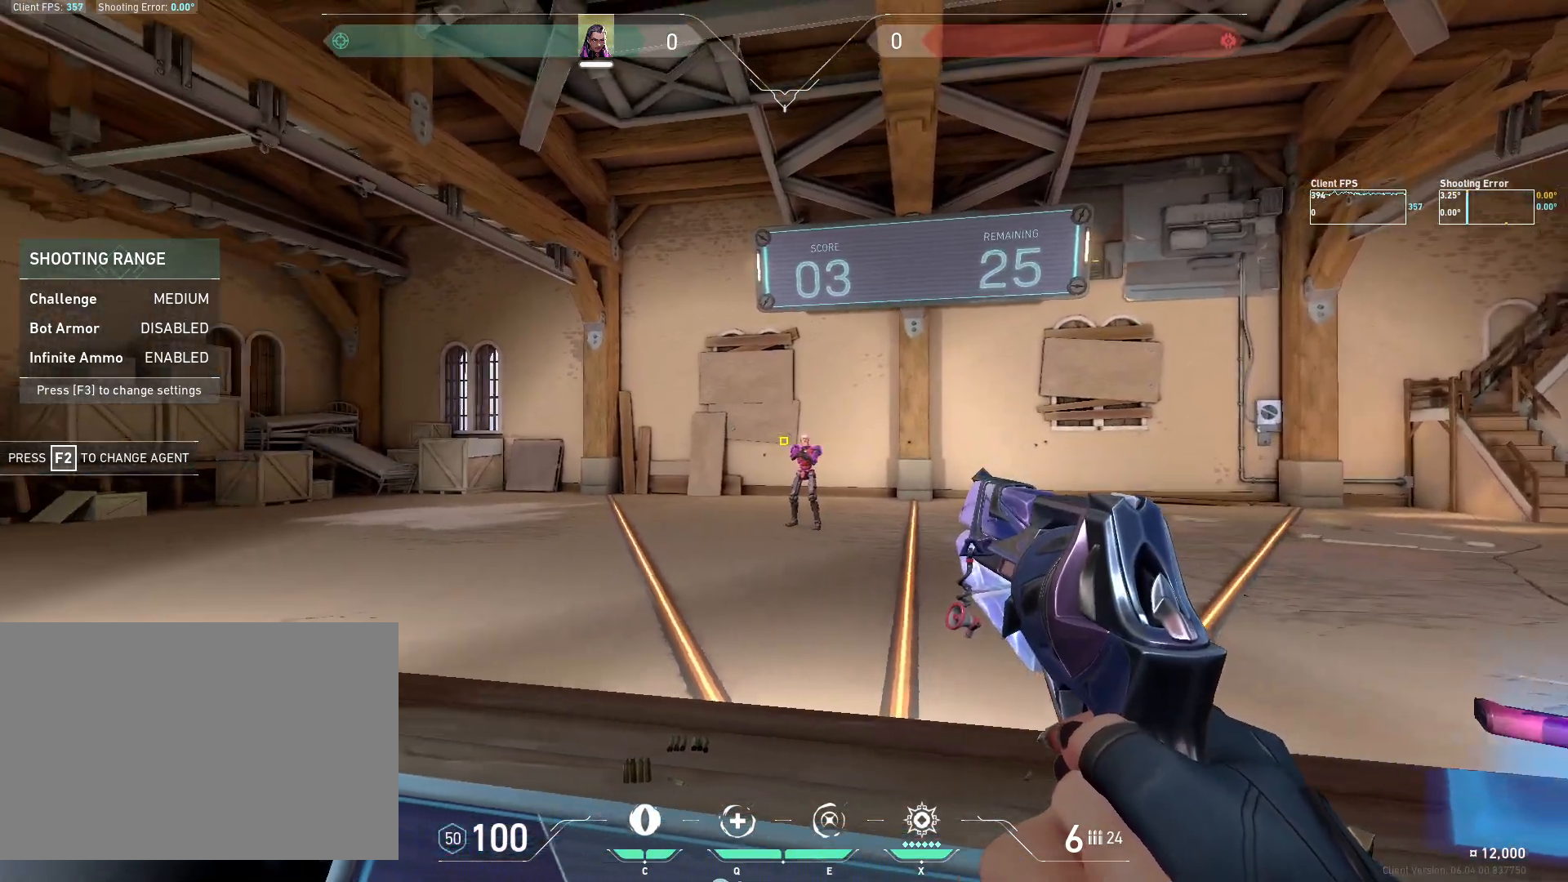
{"keys": ["a", "s"], "mouse": [], "events": [[100, "d", "up"], [183, "mouse_left", "down"], [317, "a", "down"], [350, "mouse_left", "up"], [433, "s", "down"]]}
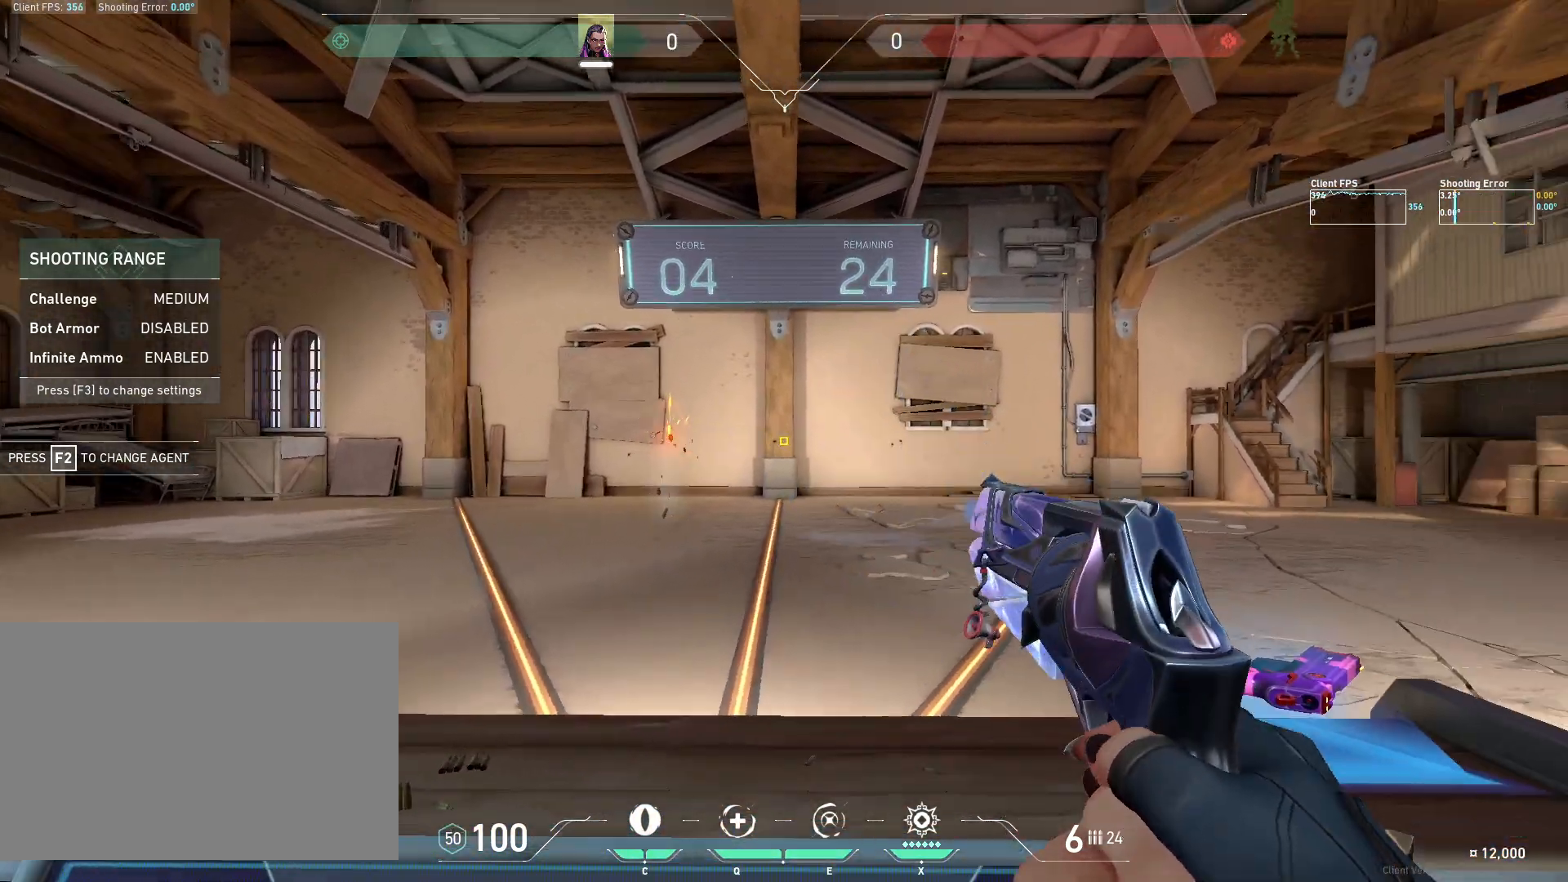
{"keys": [], "mouse": [], "events": [[50, "a", "up"], [50, "s", "up"]]}
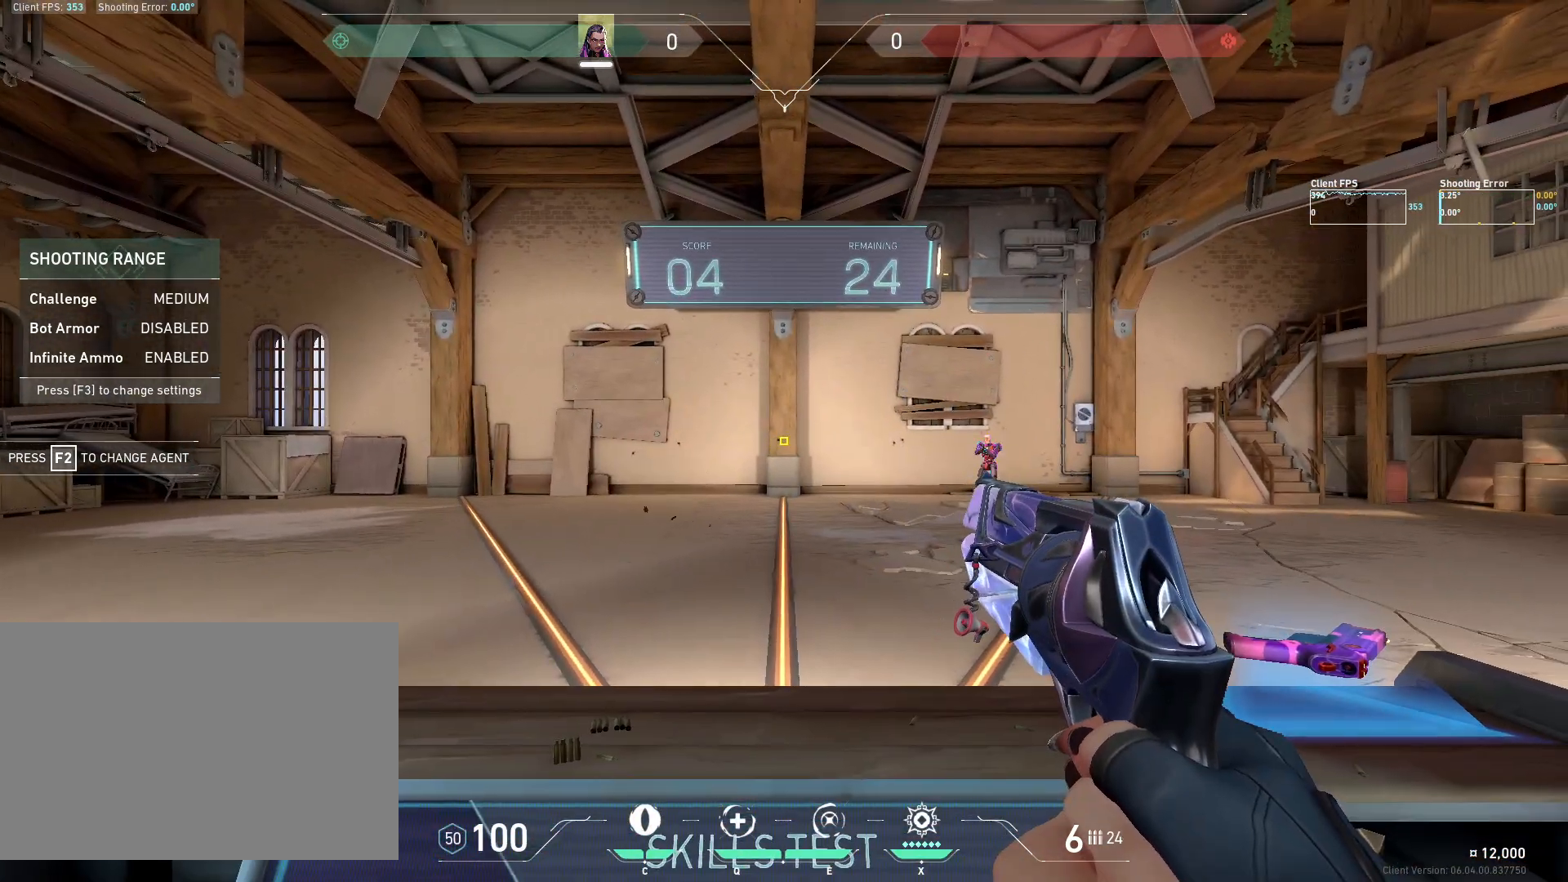
{"keys": [], "mouse": [], "events": [[300, "a", "down"], [483, "a", "up"]]}
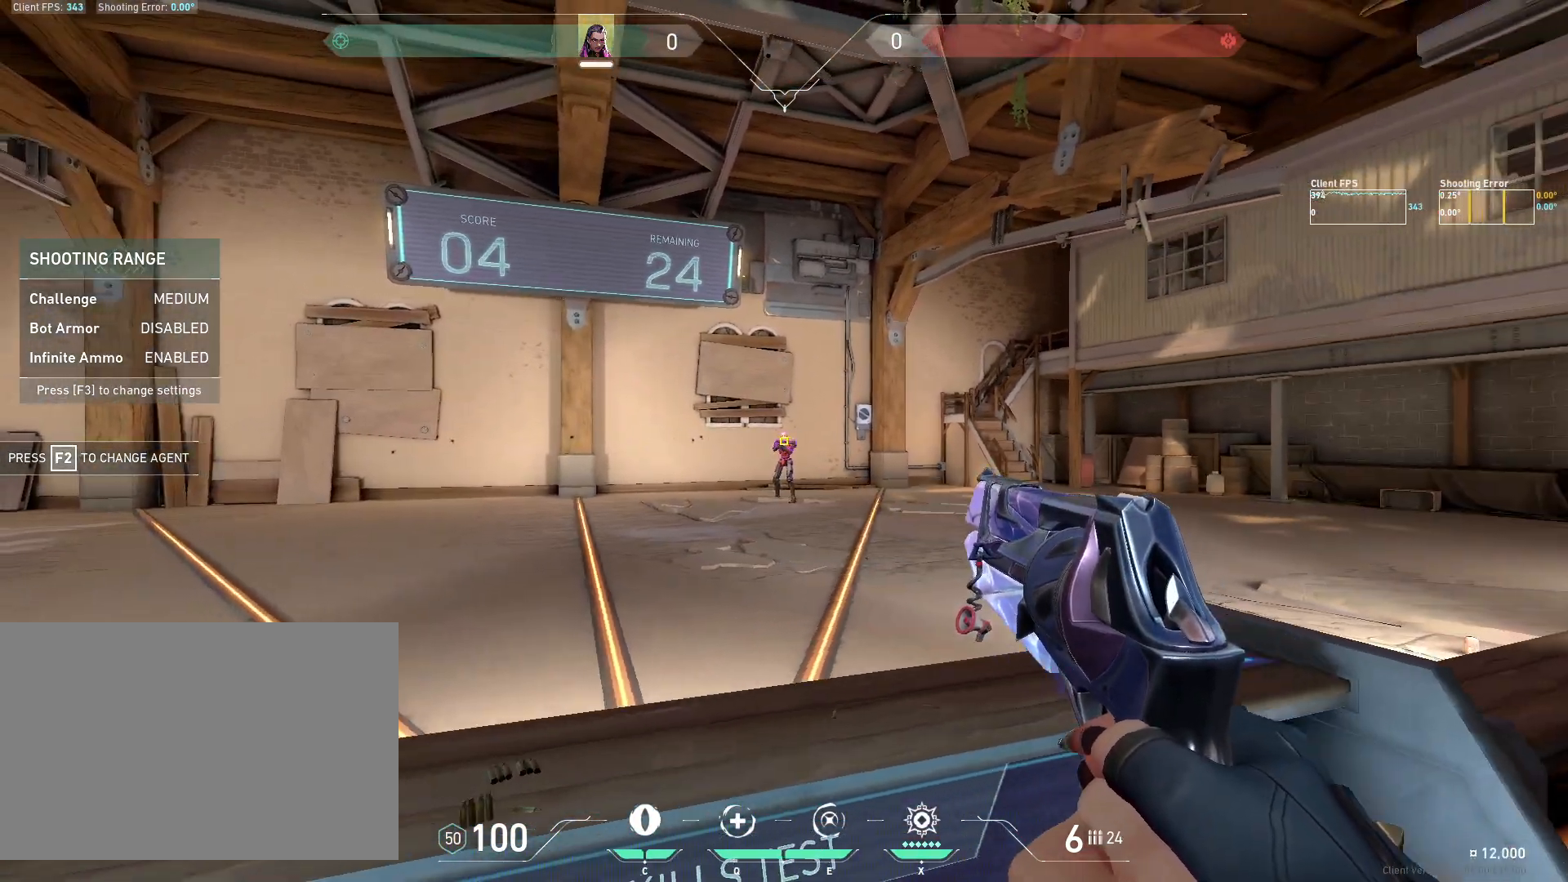
{"keys": [], "mouse": [], "events": [[67, "mouse_left", "down"], [200, "d", "down"], [217, "mouse_left", "up"], [317, "s", "down"], [400, "s", "up"], [417, "d", "up"]]}
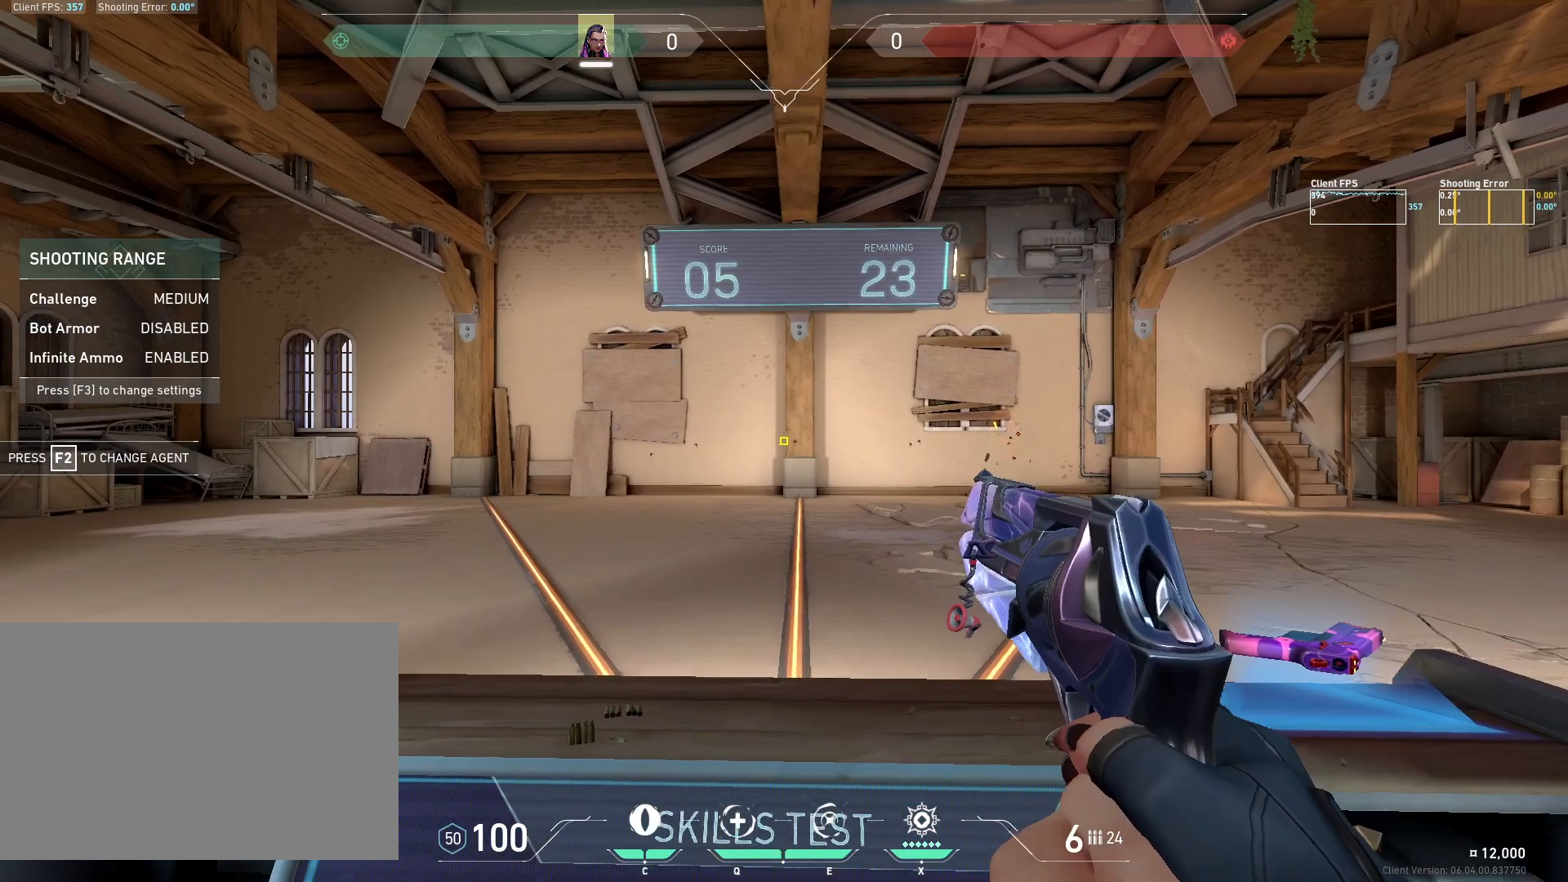
{"keys": [], "mouse": [], "events": []}
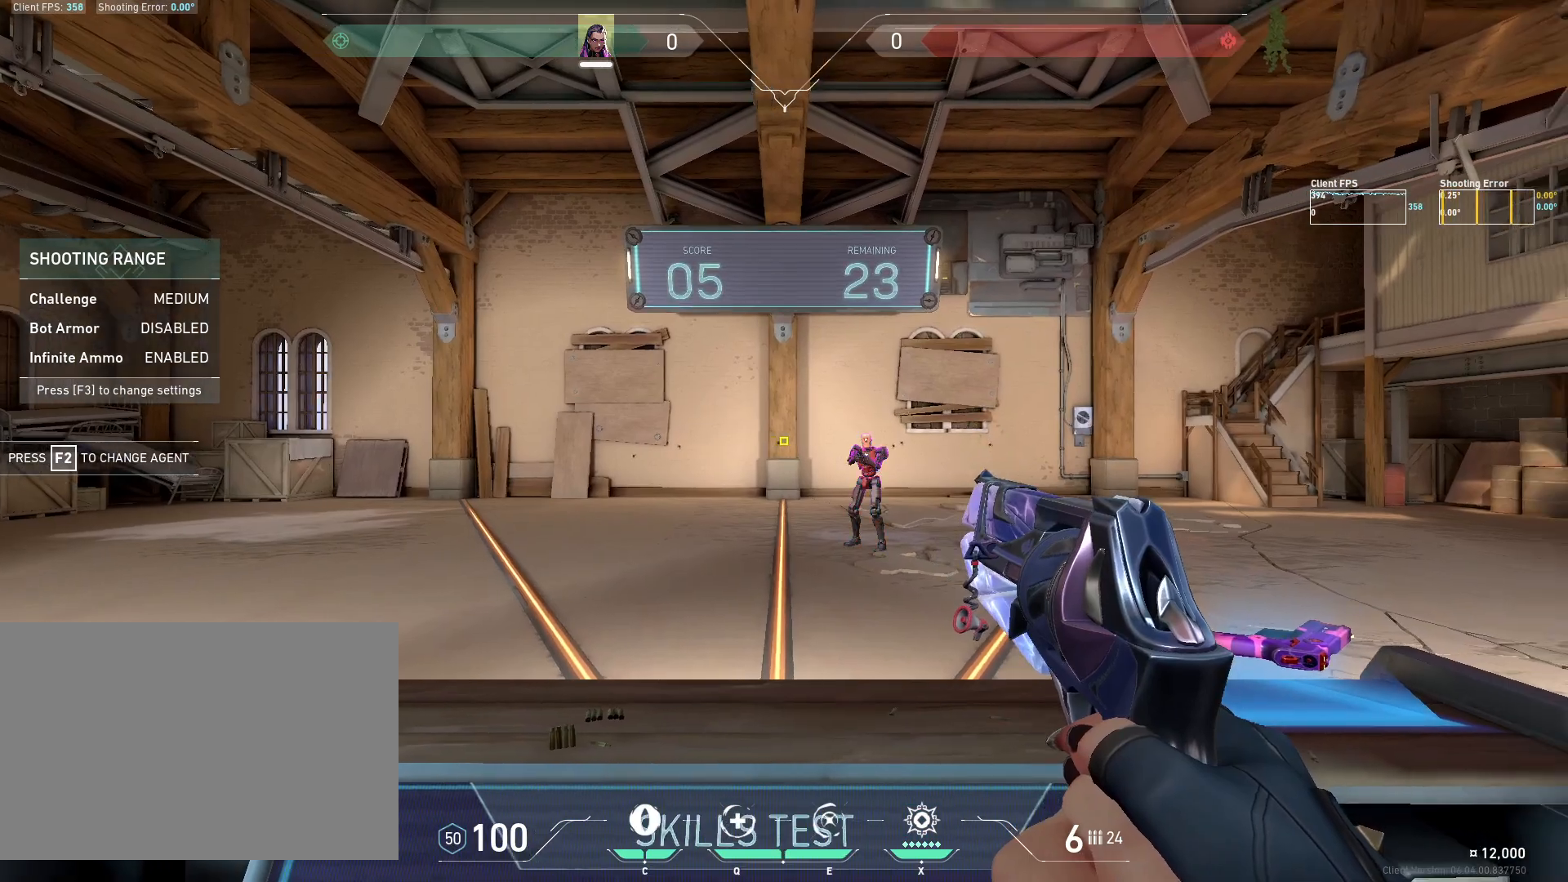
{"keys": [], "mouse": ["left"], "events": [[167, "a", "down"], [350, "a", "up"], [450, "mouse_left", "down"]]}
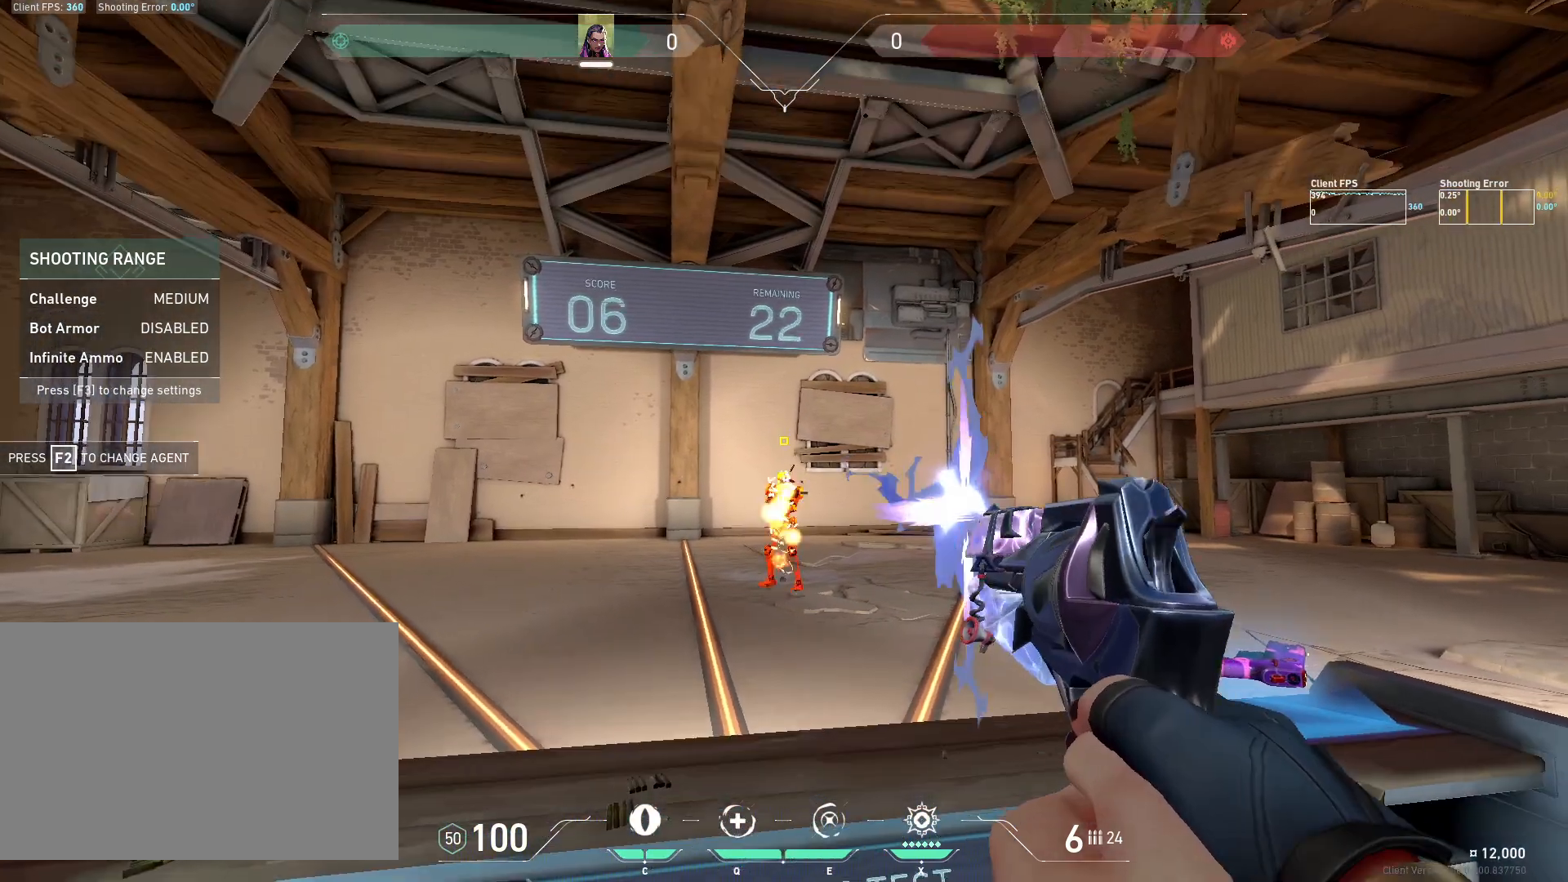
{"keys": [], "mouse": [], "events": [[50, "d", "down"], [100, "mouse_left", "up"], [233, "d", "up"]]}
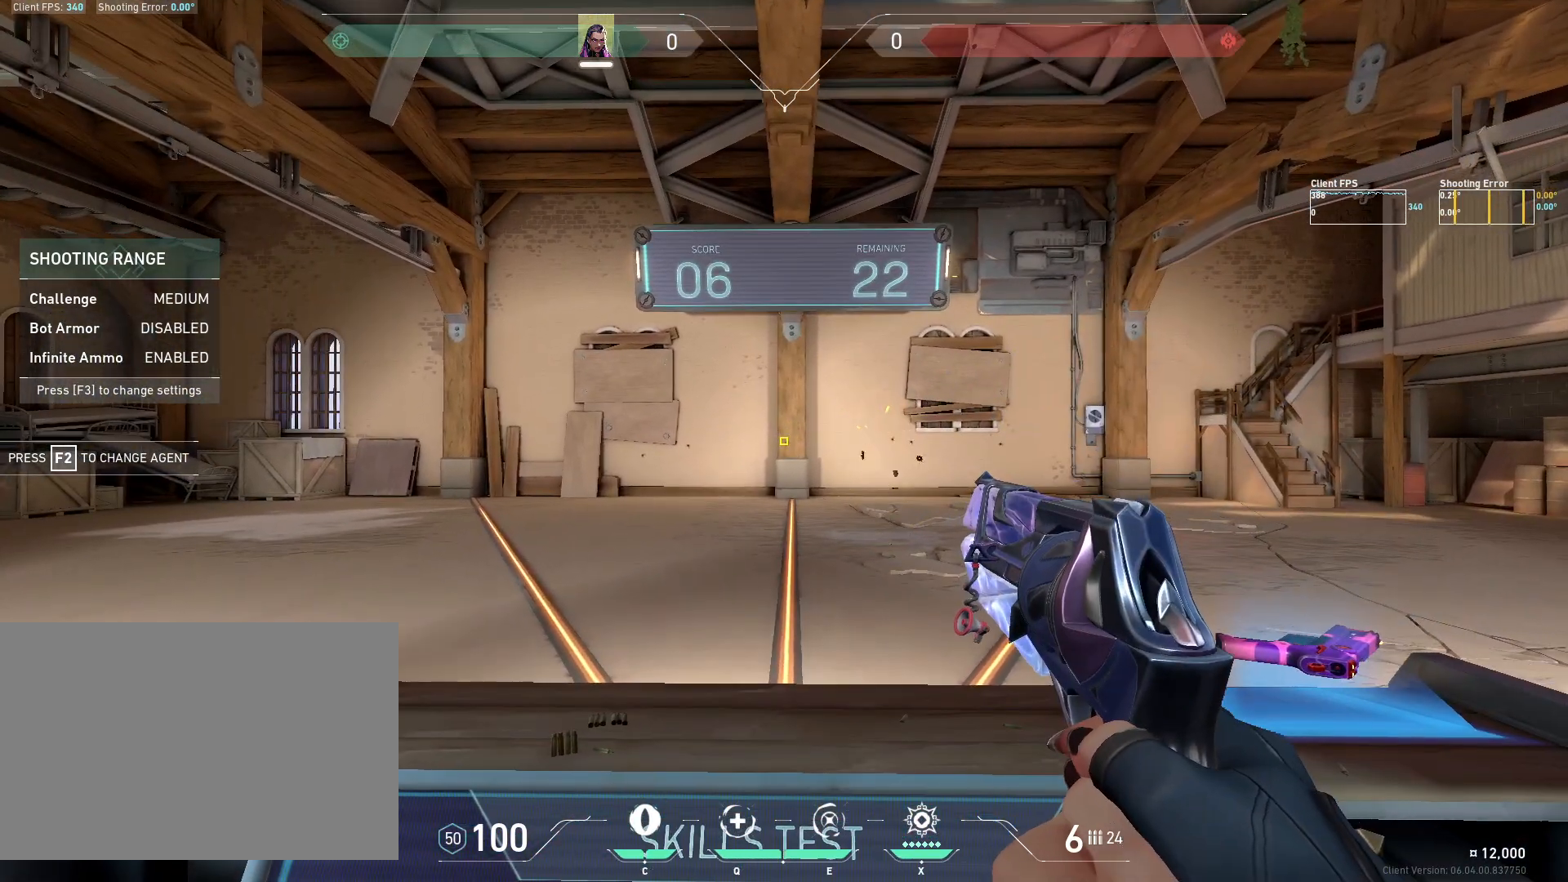
{"keys": ["d"], "mouse": [], "events": [[500, "d", "down"]]}
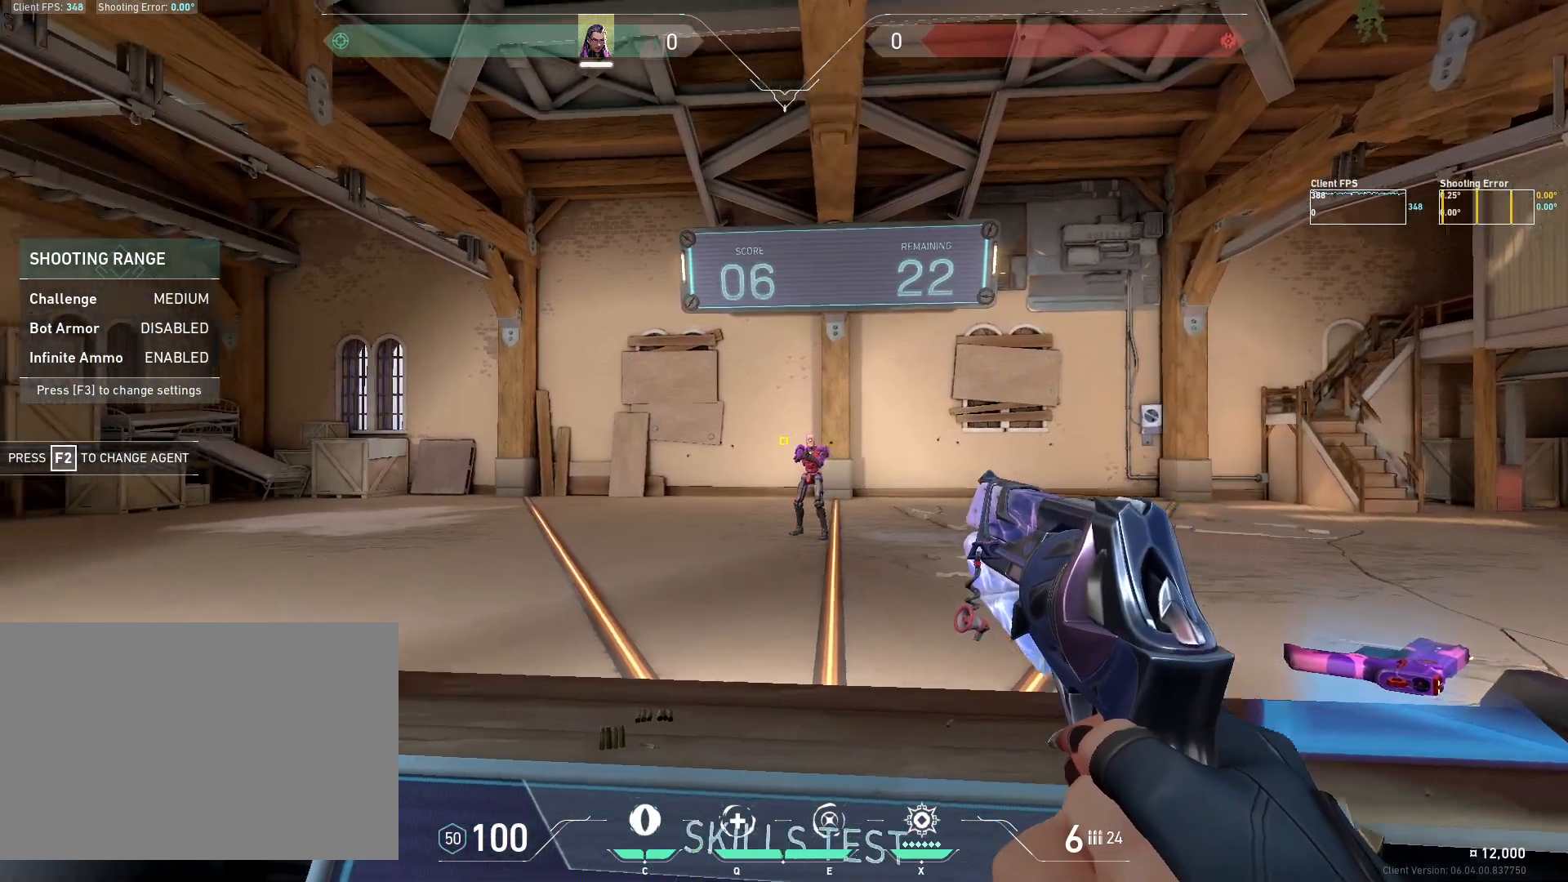
{"keys": ["a"], "mouse": [], "events": [[217, "d", "up"], [333, "mouse_left", "down"], [417, "a", "down"], [467, "mouse_left", "up"]]}
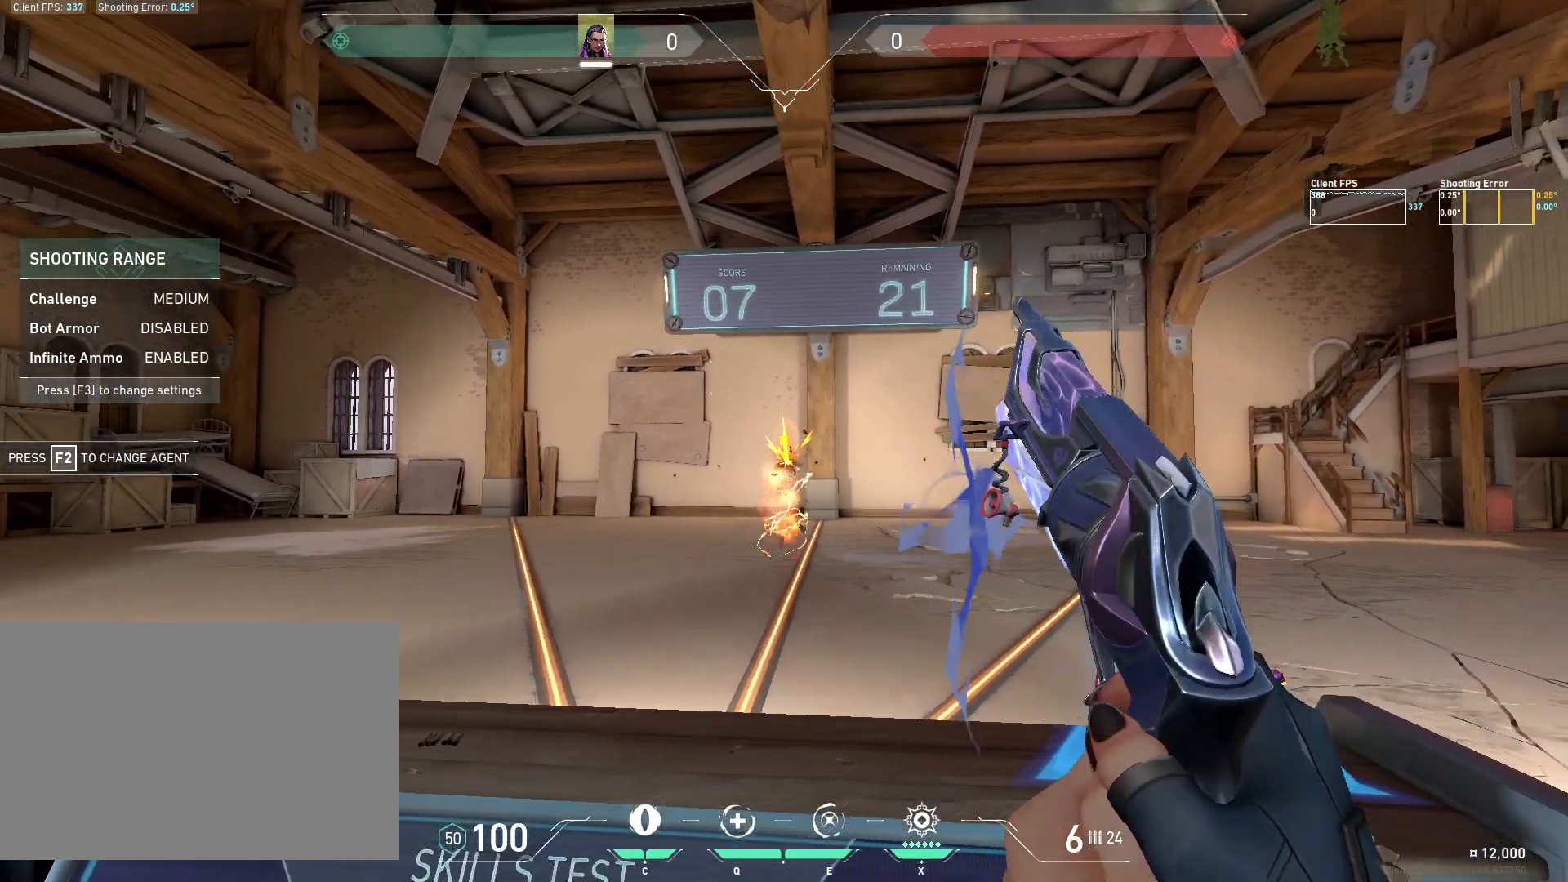
{"keys": [], "mouse": [], "events": [[117, "a", "up"]]}
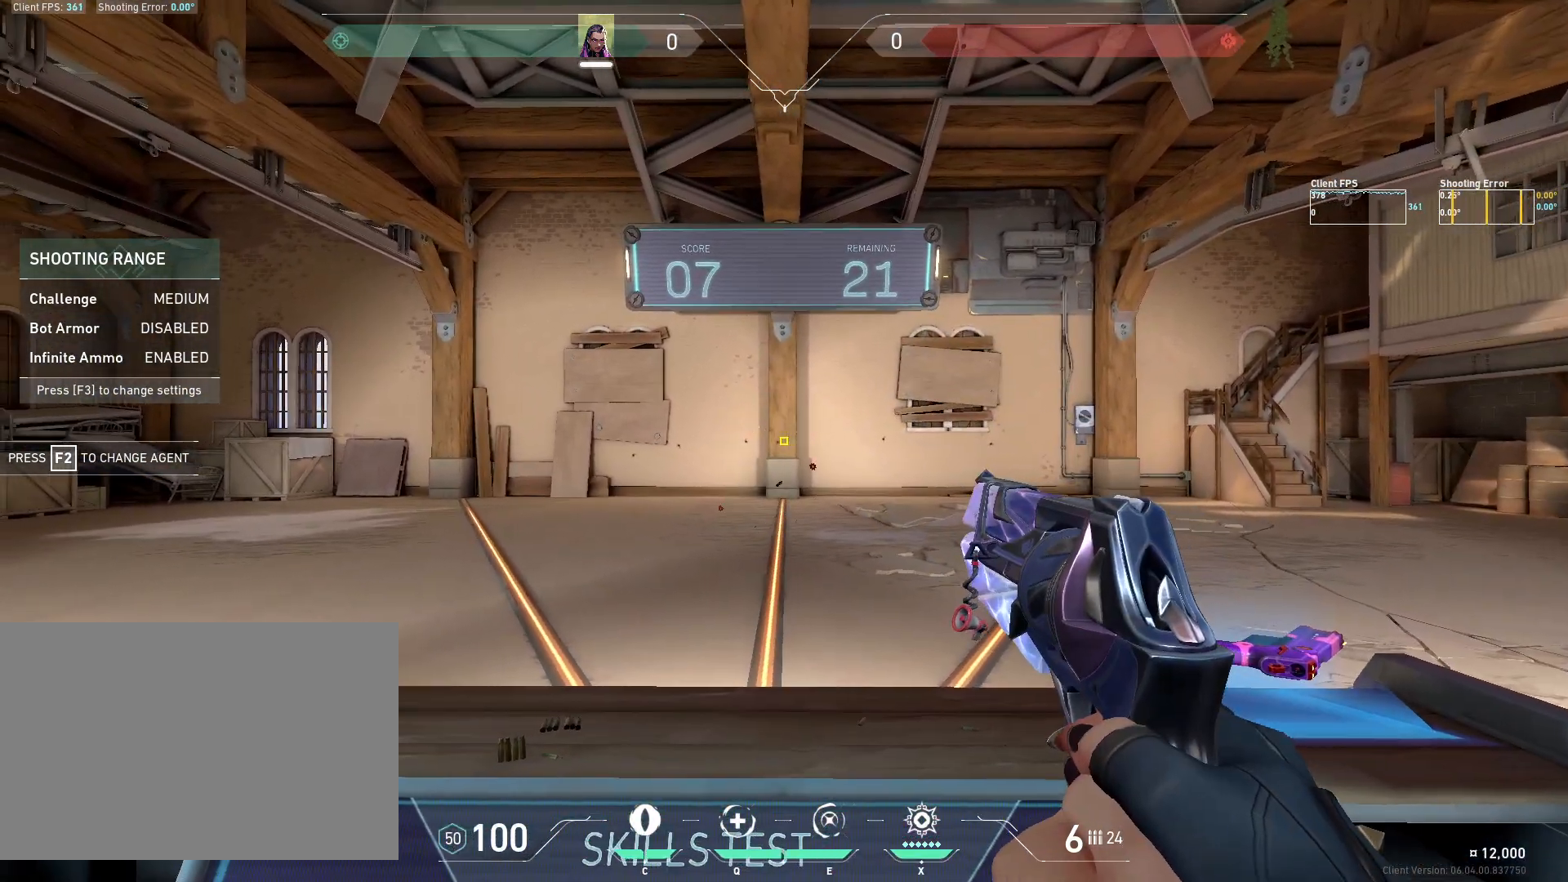
{"keys": ["d"], "mouse": [], "events": [[400, "d", "down"]]}
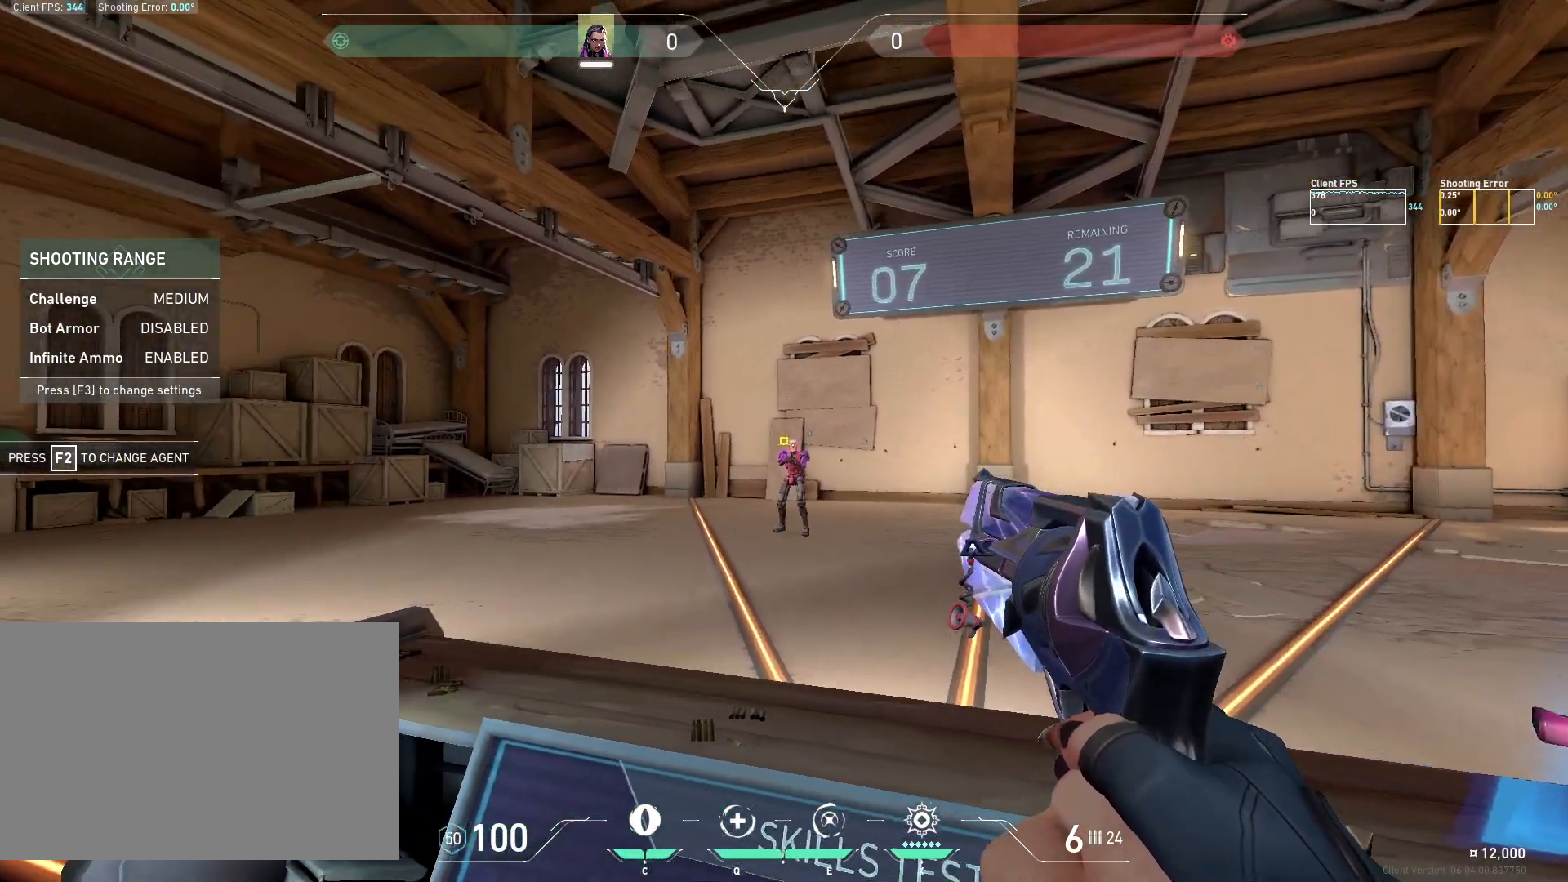
{"keys": ["a"], "mouse": [], "events": [[100, "d", "up"], [217, "mouse_left", "down"], [367, "mouse_left", "up"], [383, "a", "down"]]}
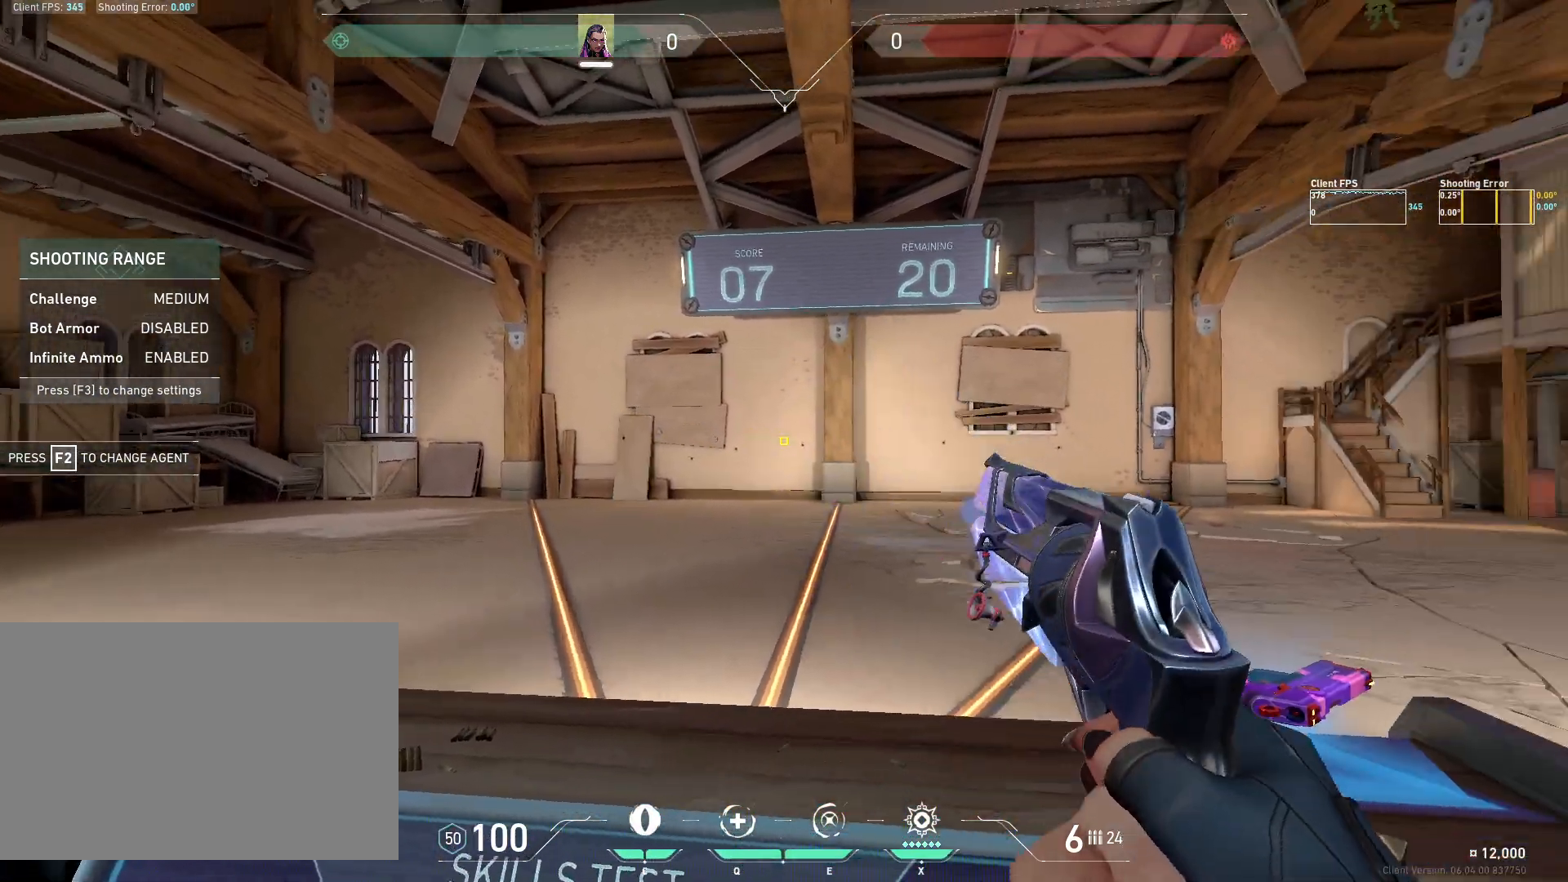
{"keys": [], "mouse": [], "events": [[67, "s", "down"], [117, "s", "up"], [133, "a", "up"]]}
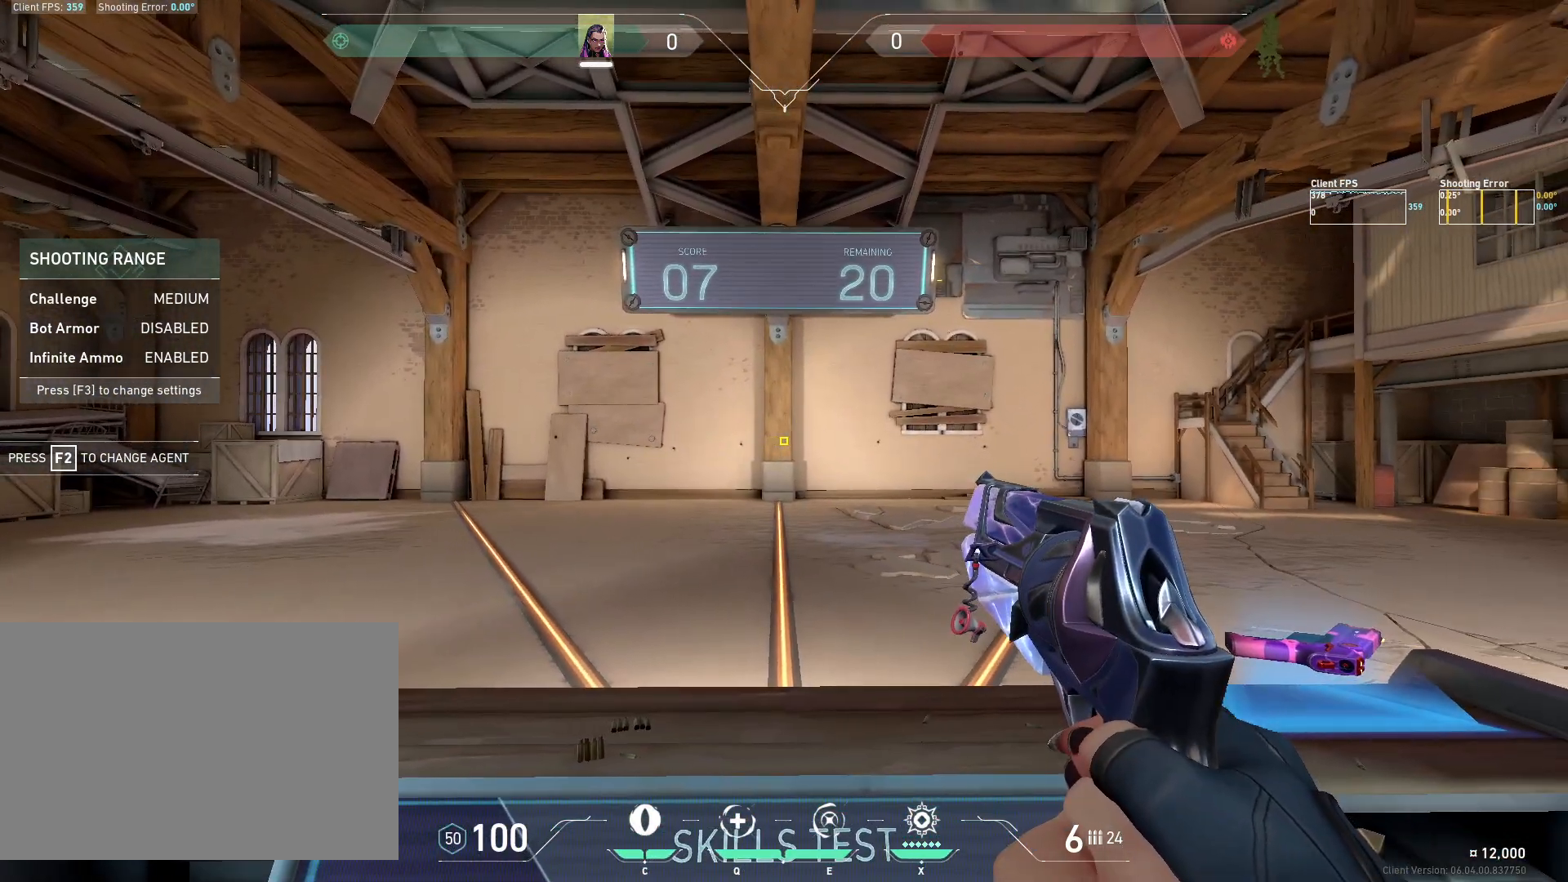
{"keys": ["a"], "mouse": [], "events": [[433, "a", "down"]]}
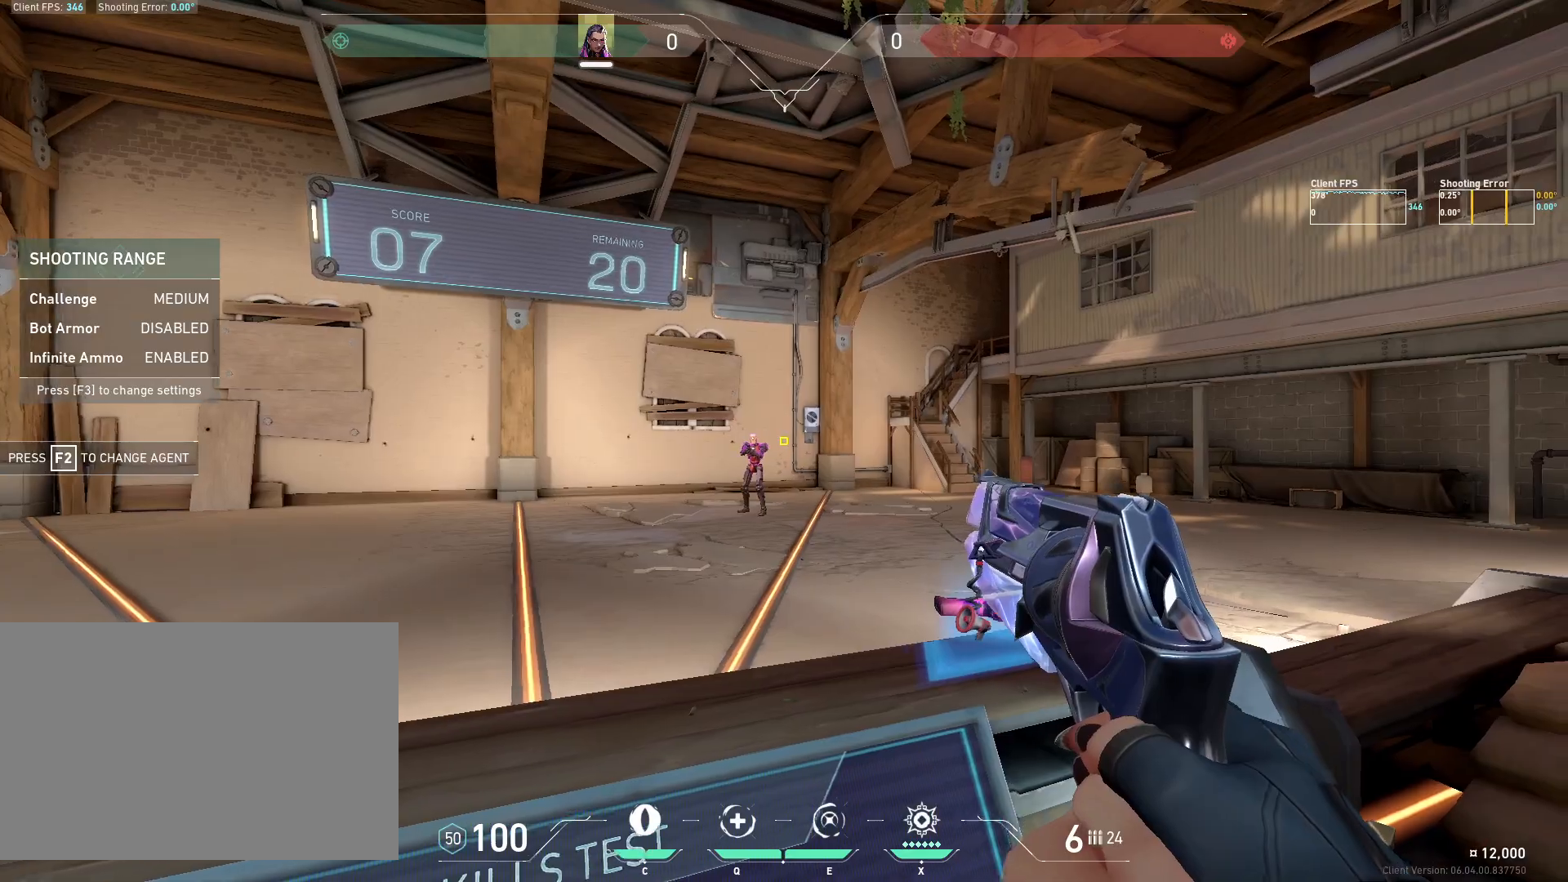
{"keys": ["d", "s"], "mouse": [], "events": [[133, "a", "up"], [250, "mouse_left", "down"], [367, "d", "down"], [383, "mouse_left", "up"], [450, "s", "down"]]}
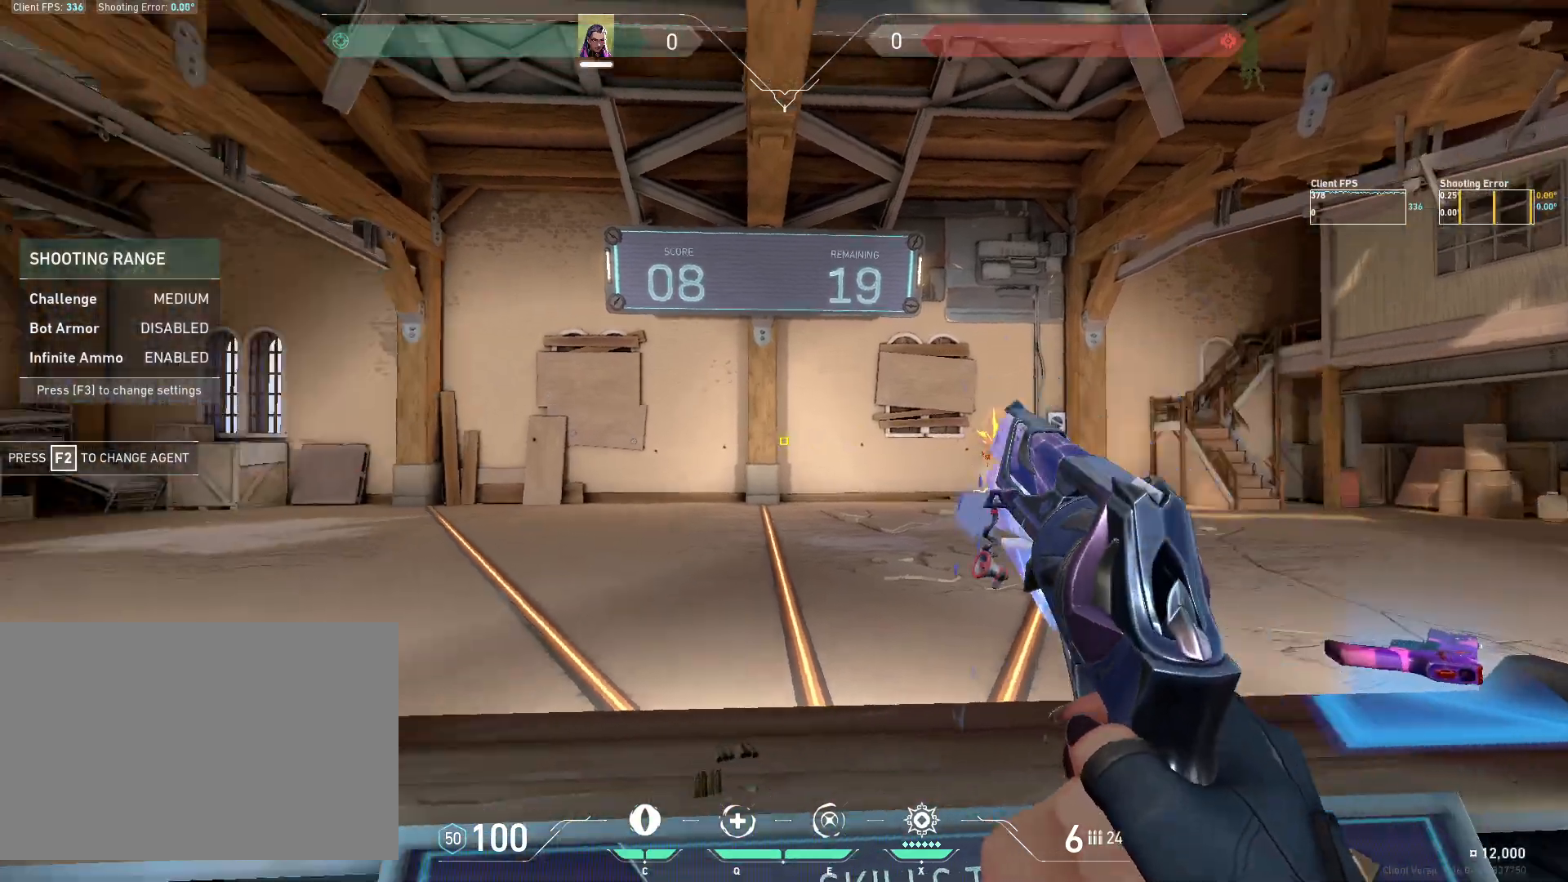
{"keys": [], "mouse": [], "events": [[83, "d", "up"], [100, "s", "up"]]}
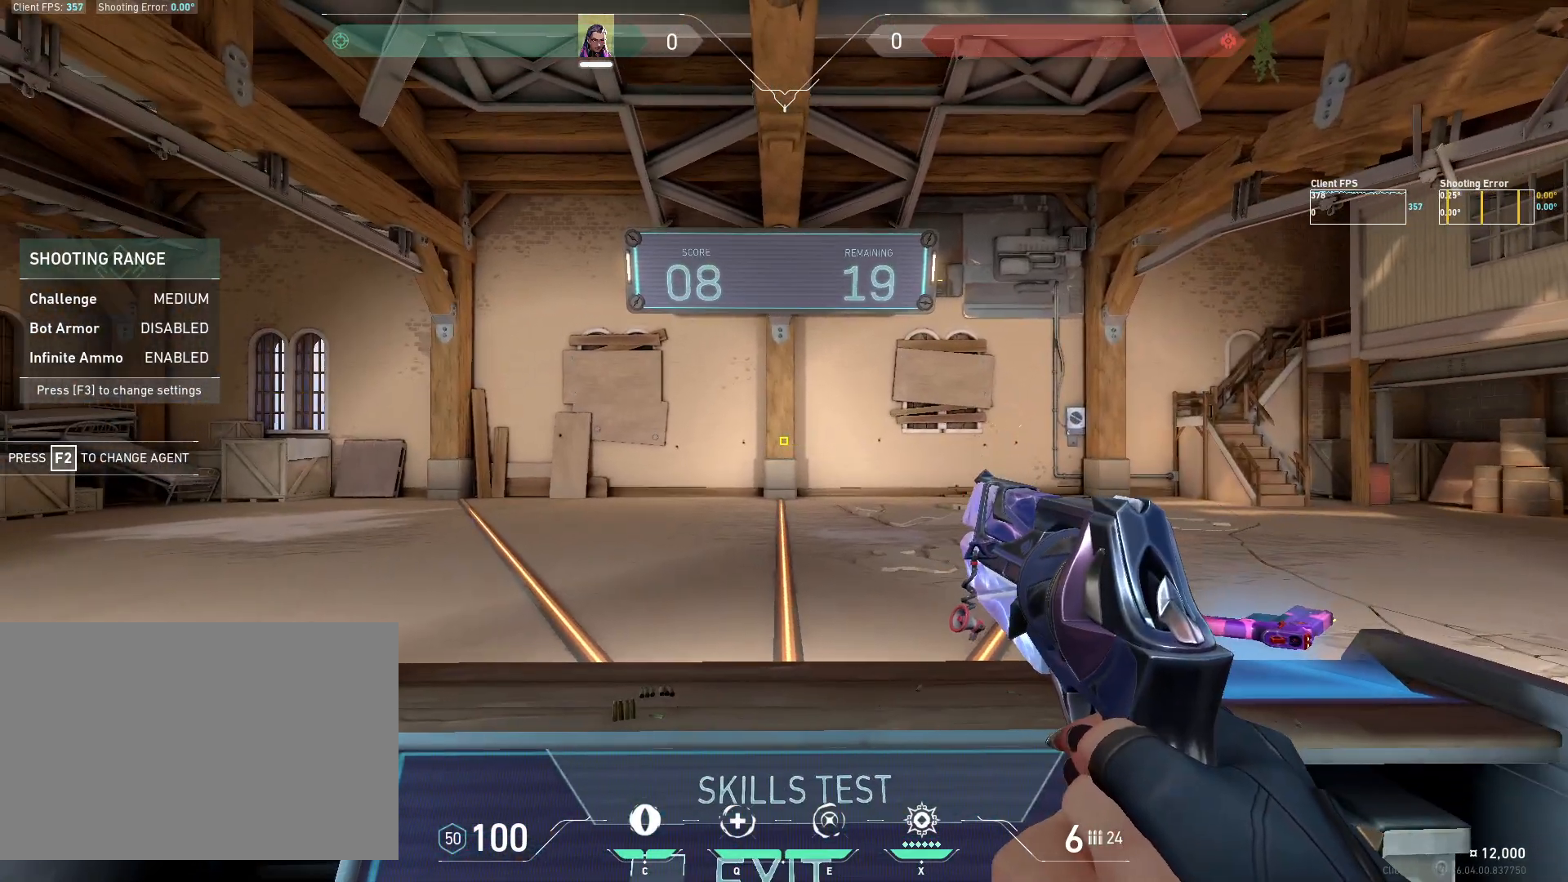
{"keys": ["a"], "mouse": [], "events": [[317, "a", "down"]]}
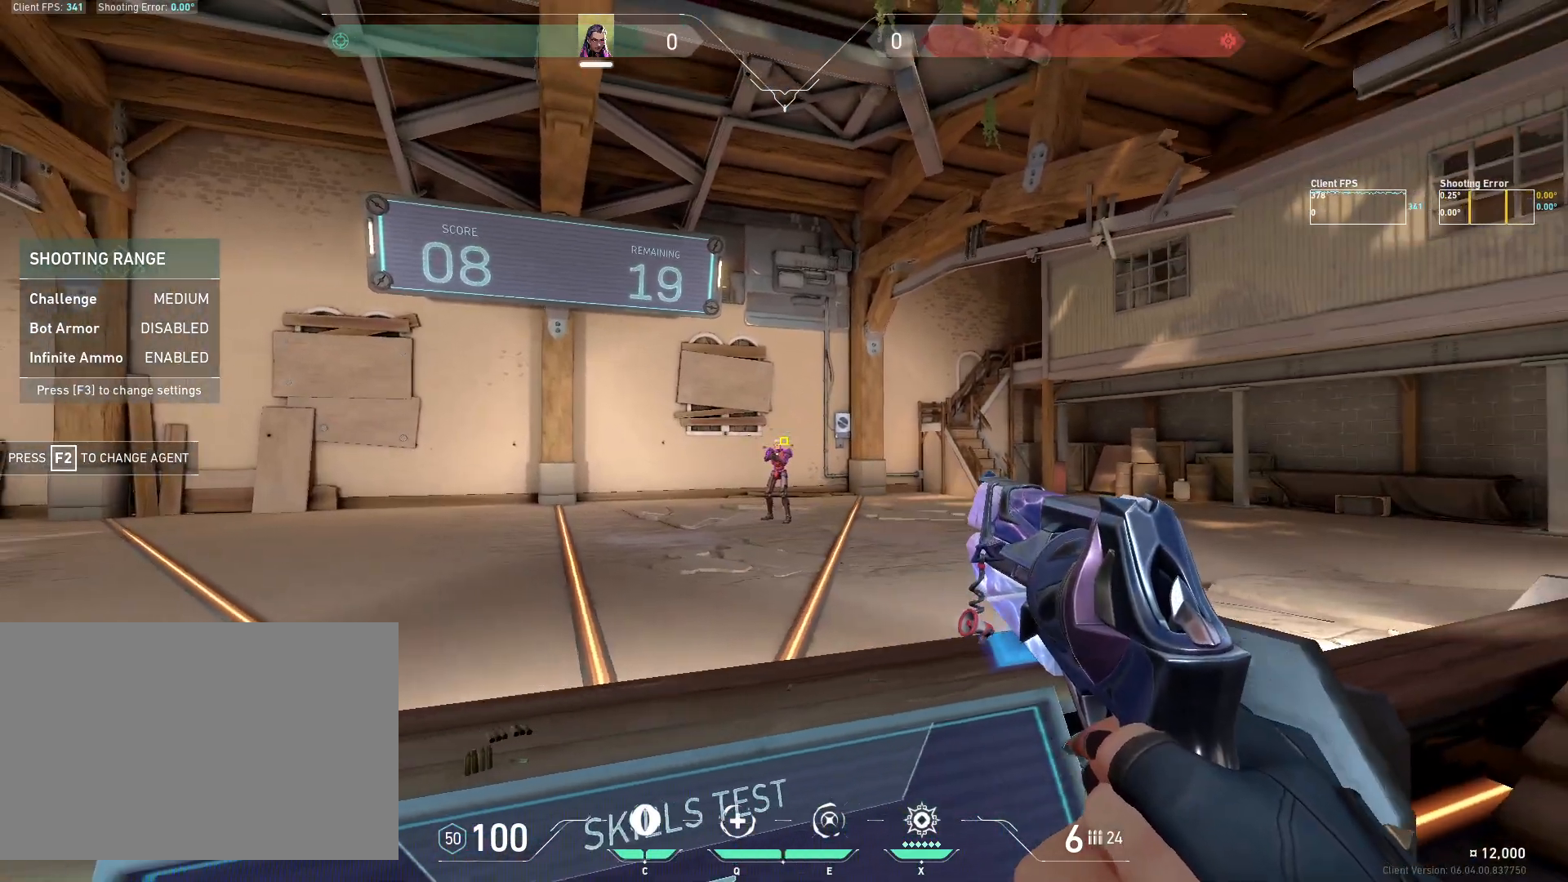
{"keys": [], "mouse": [], "events": [[17, "a", "up"], [117, "mouse_left", "down"], [217, "d", "down"], [250, "mouse_left", "up"], [467, "d", "up"]]}
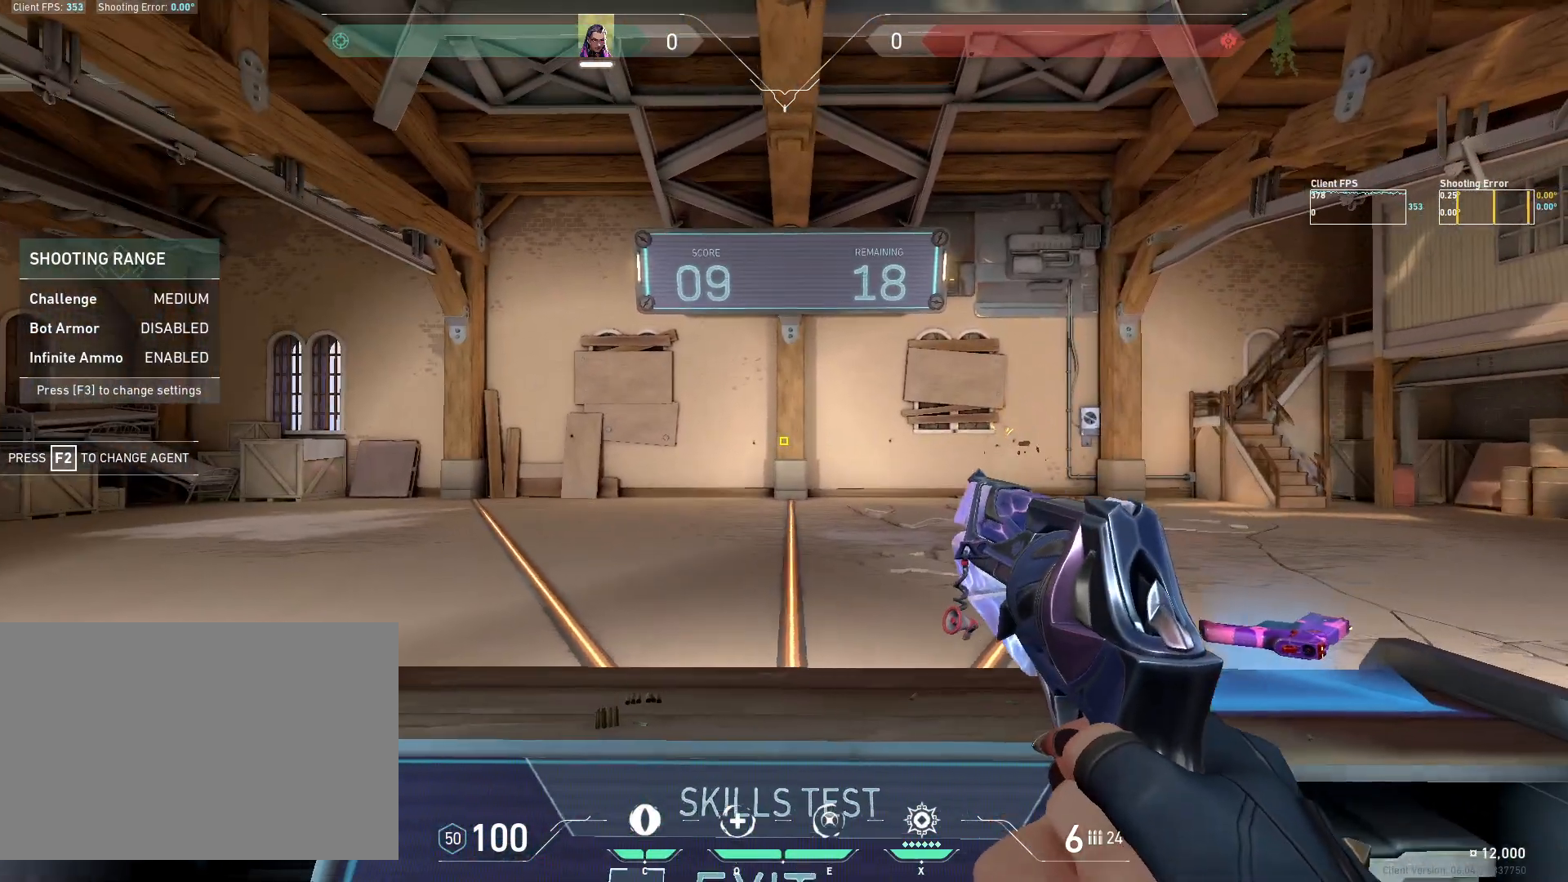
{"keys": [], "mouse": [], "events": []}
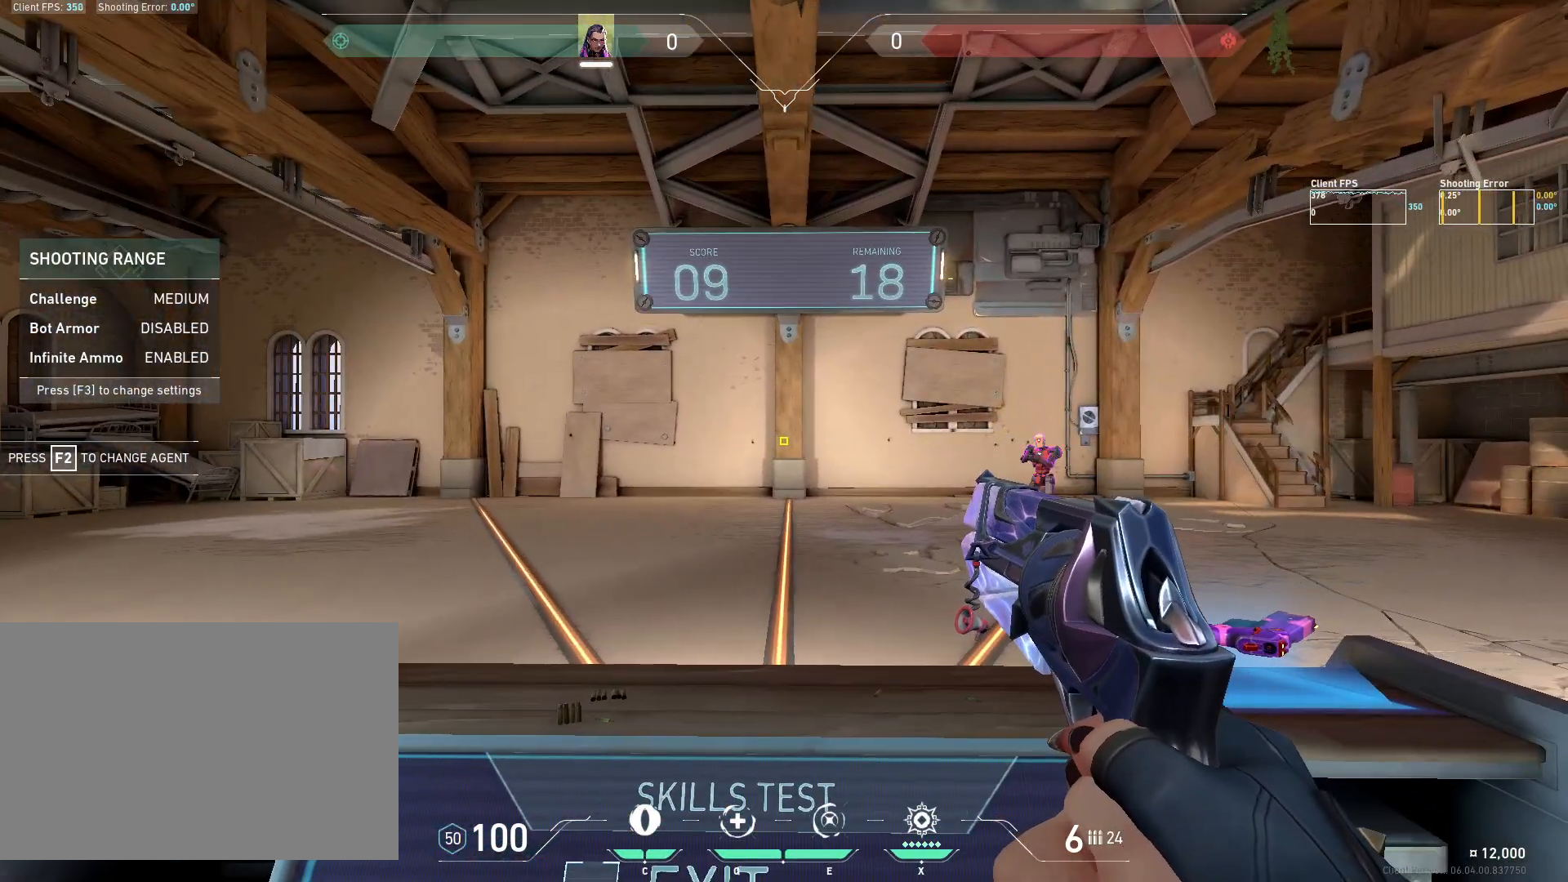
{"keys": [], "mouse": ["left"], "events": [[167, "a", "down"], [367, "a", "up"], [500, "mouse_left", "down"]]}
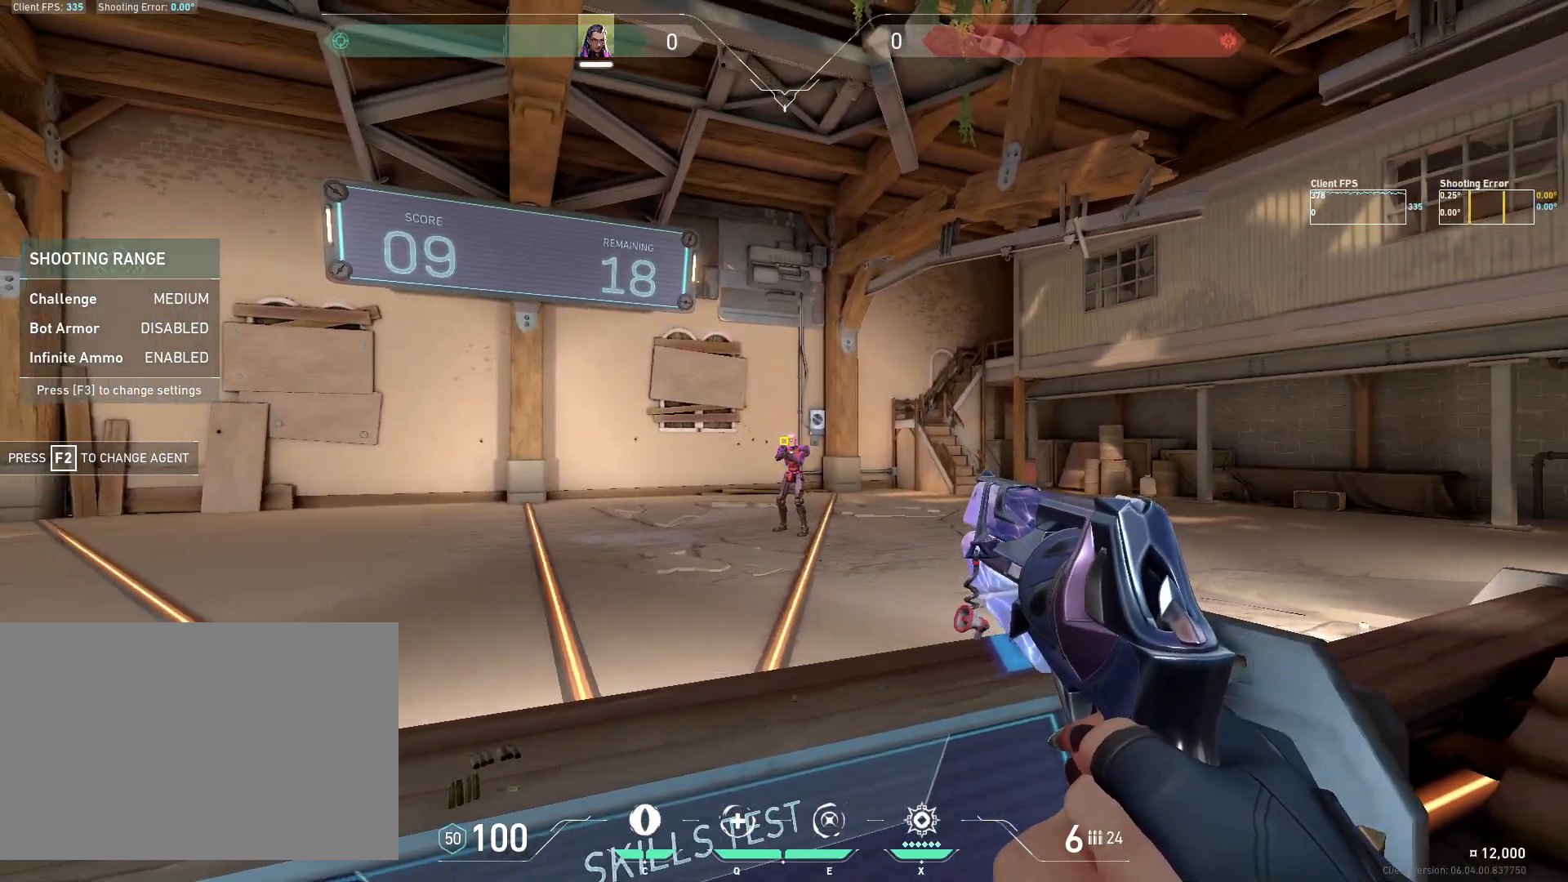
{"keys": [], "mouse": [], "events": [[117, "d", "down"], [133, "mouse_left", "up"], [317, "d", "up"]]}
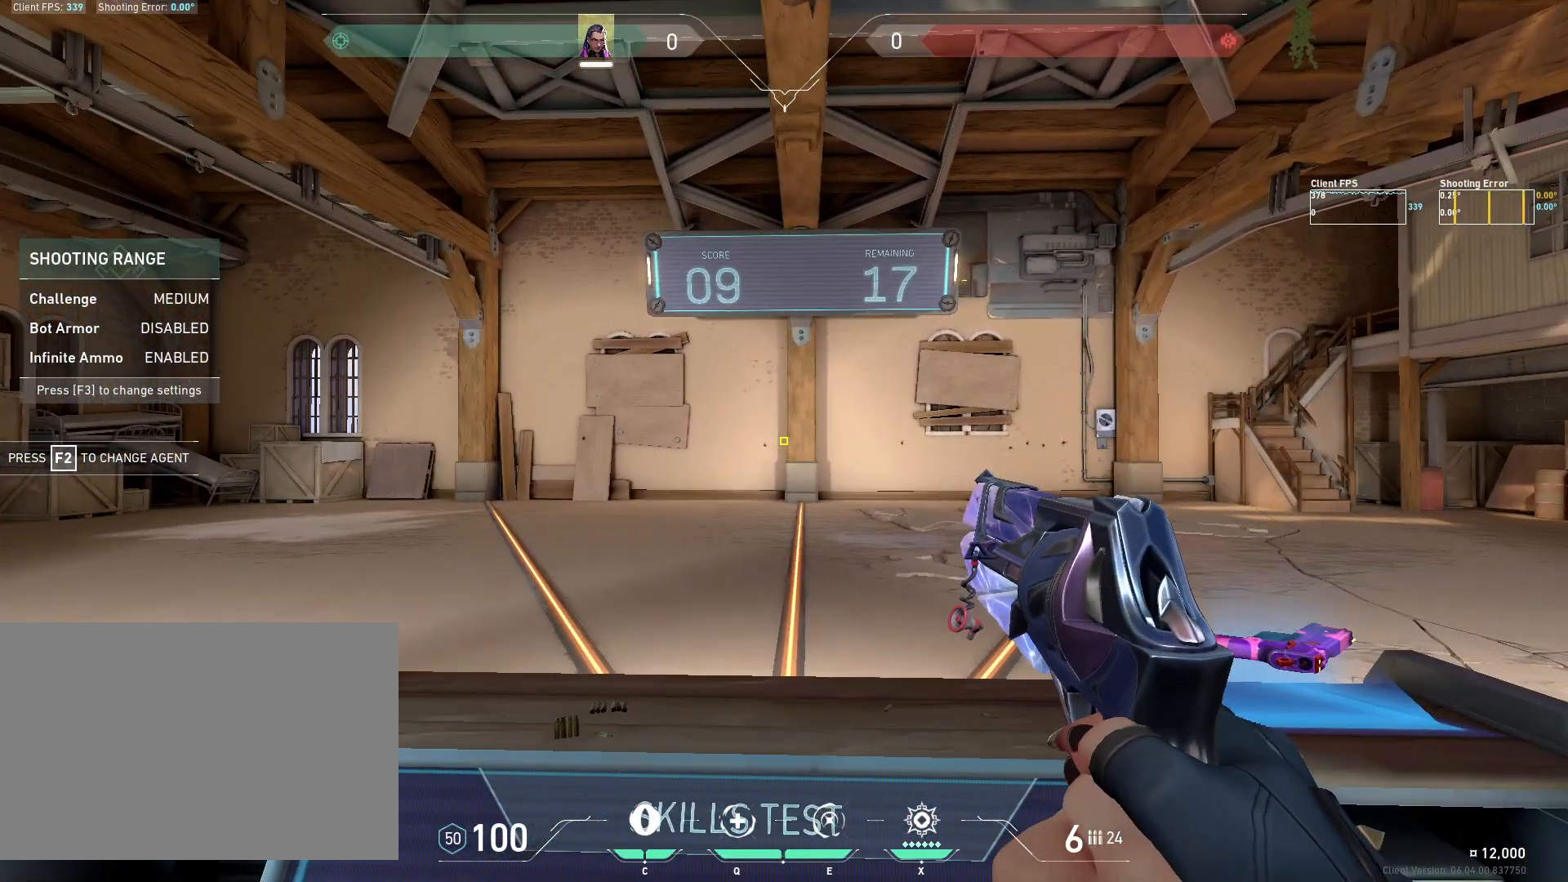
{"keys": [], "mouse": [], "events": []}
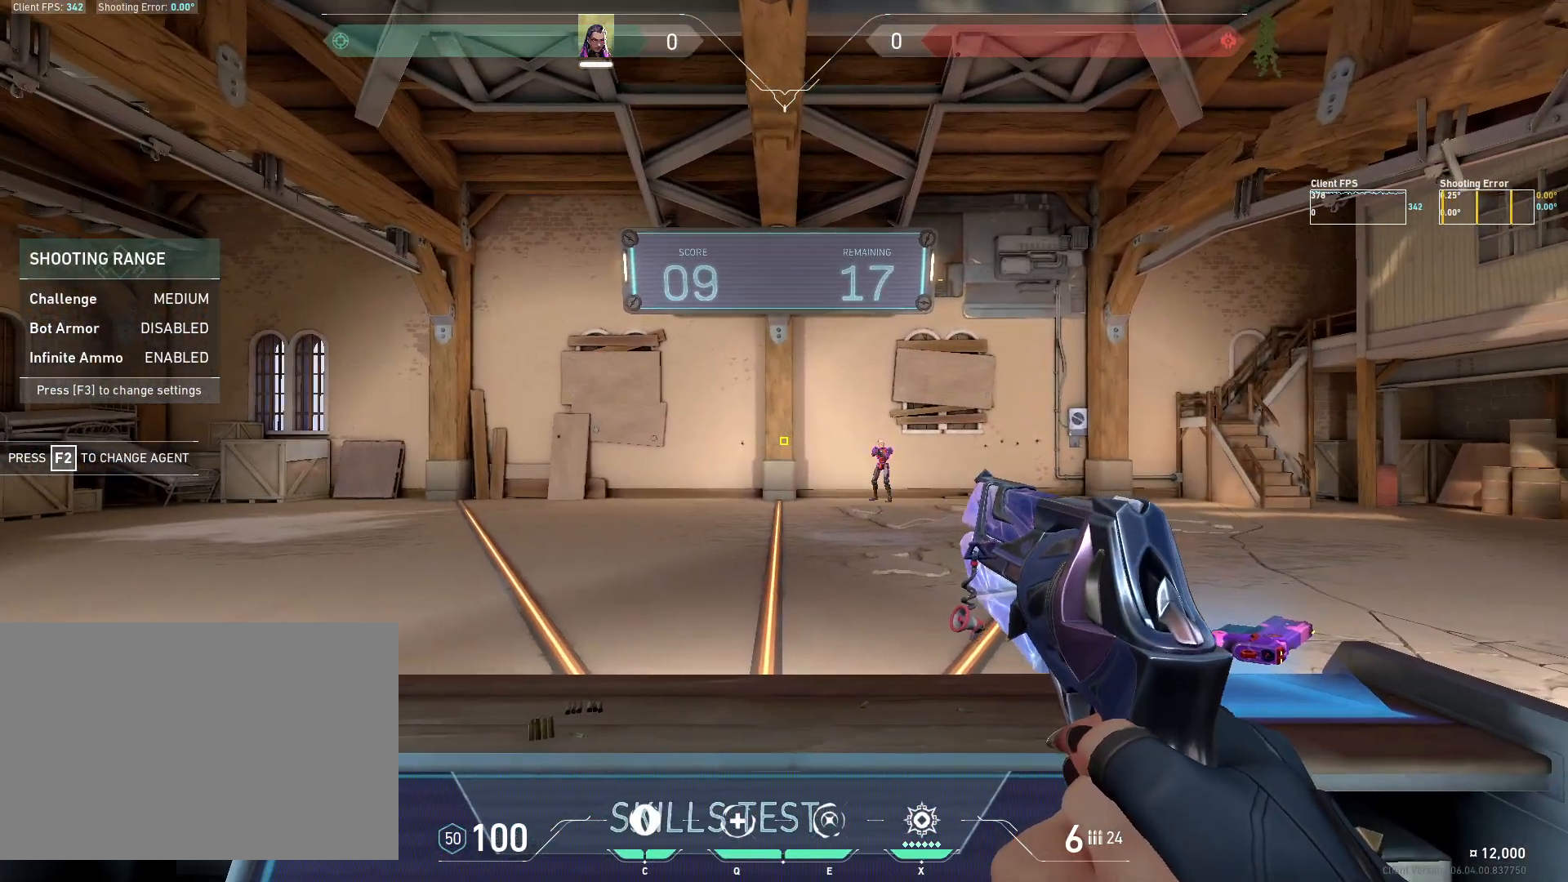
{"keys": [], "mouse": [], "events": [[200, "a", "down"], [433, "a", "up"]]}
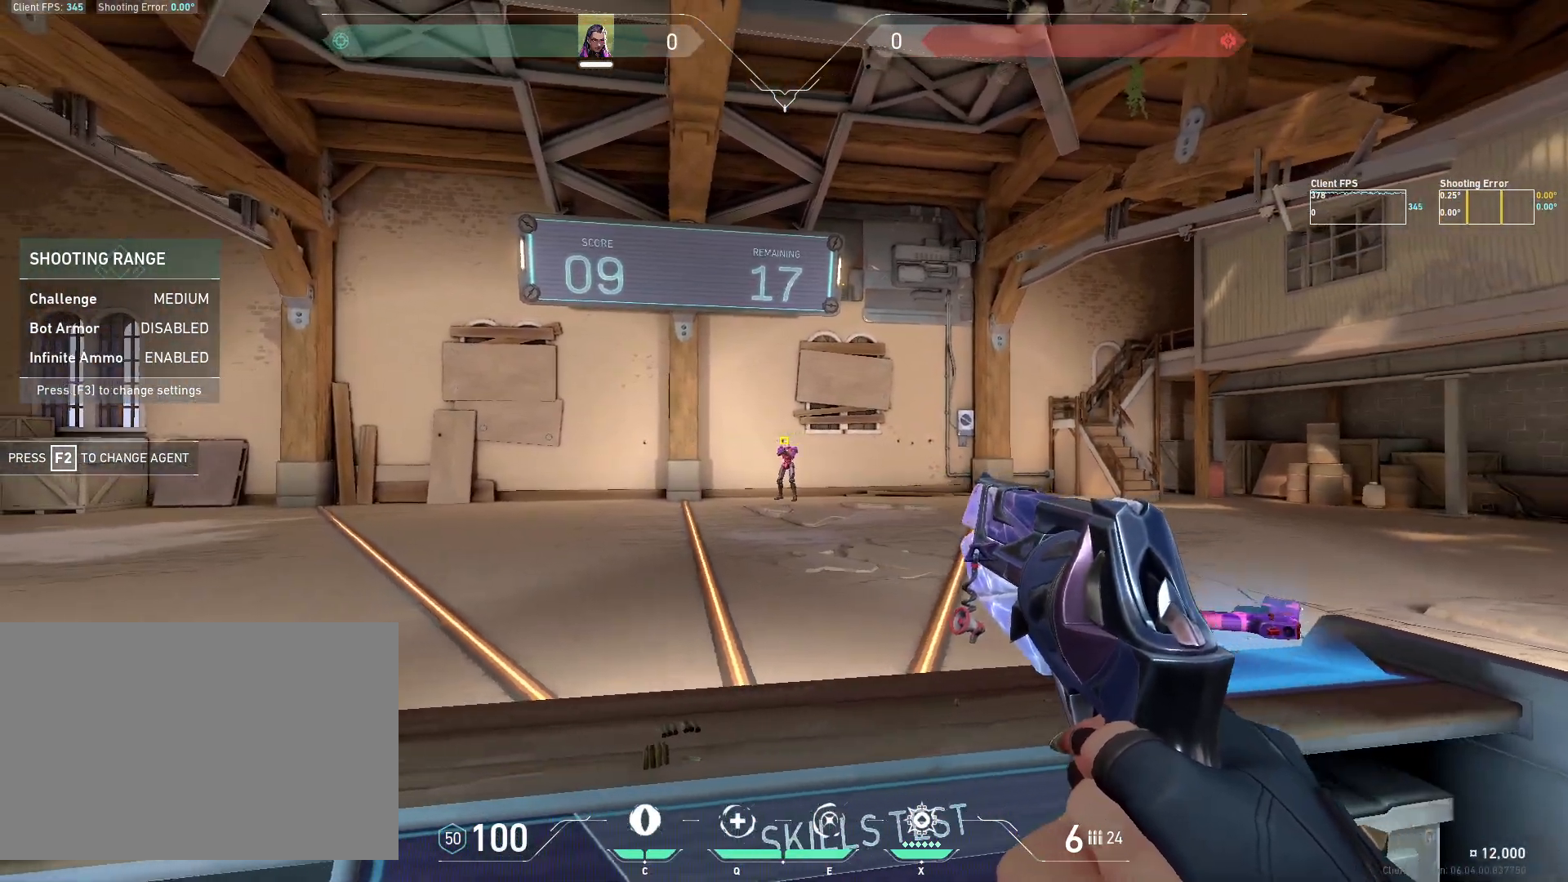
{"keys": [], "mouse": [], "events": [[17, "mouse_left", "down"], [167, "d", "down"], [167, "mouse_left", "up"], [400, "d", "up"]]}
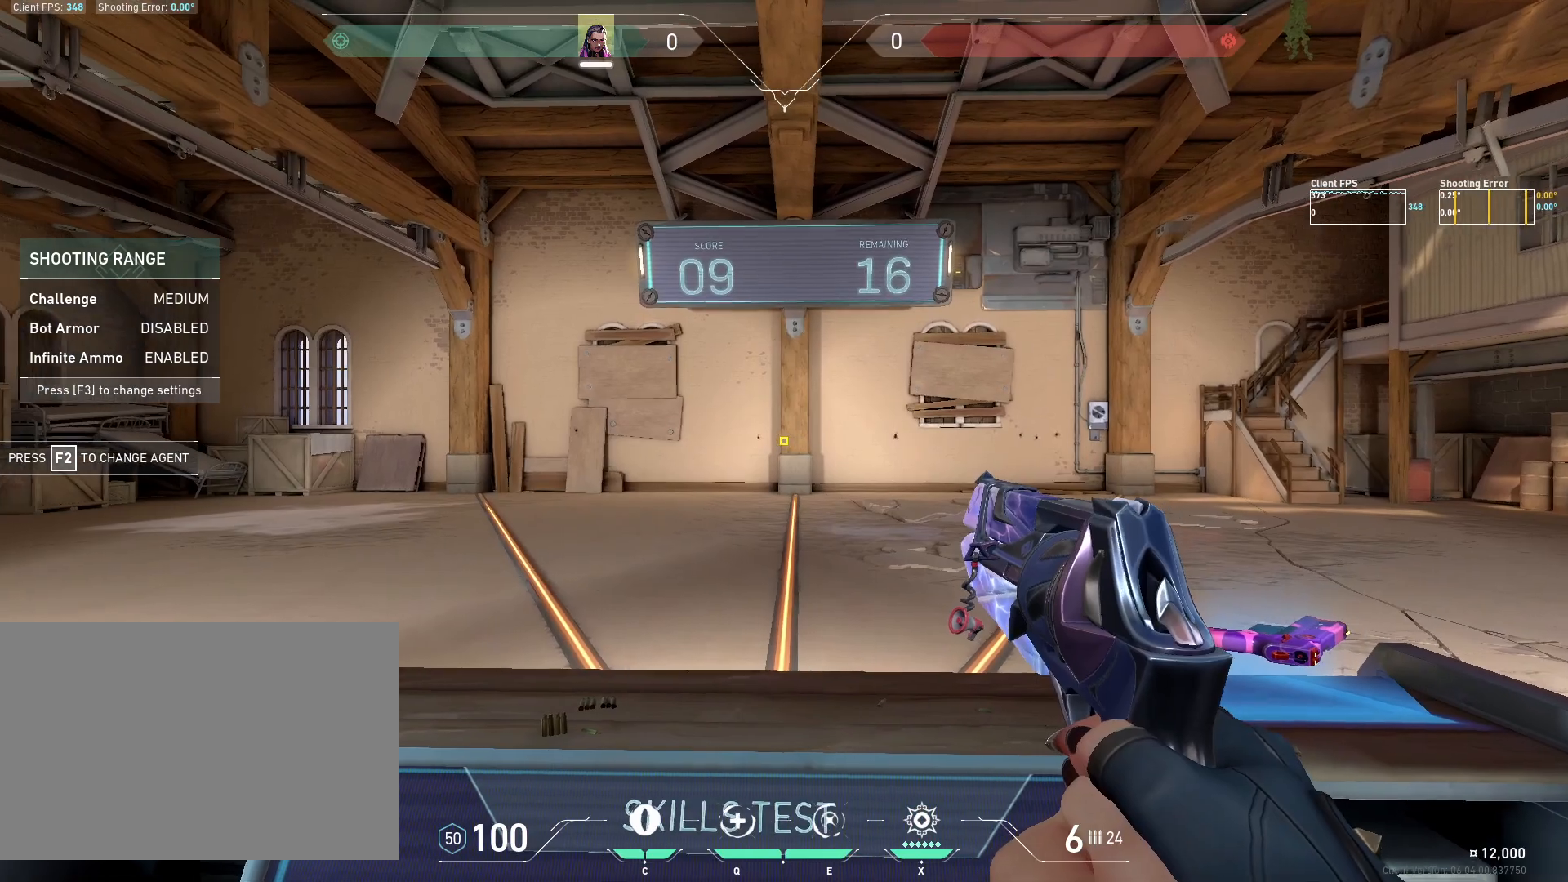
{"keys": [], "mouse": [], "events": []}
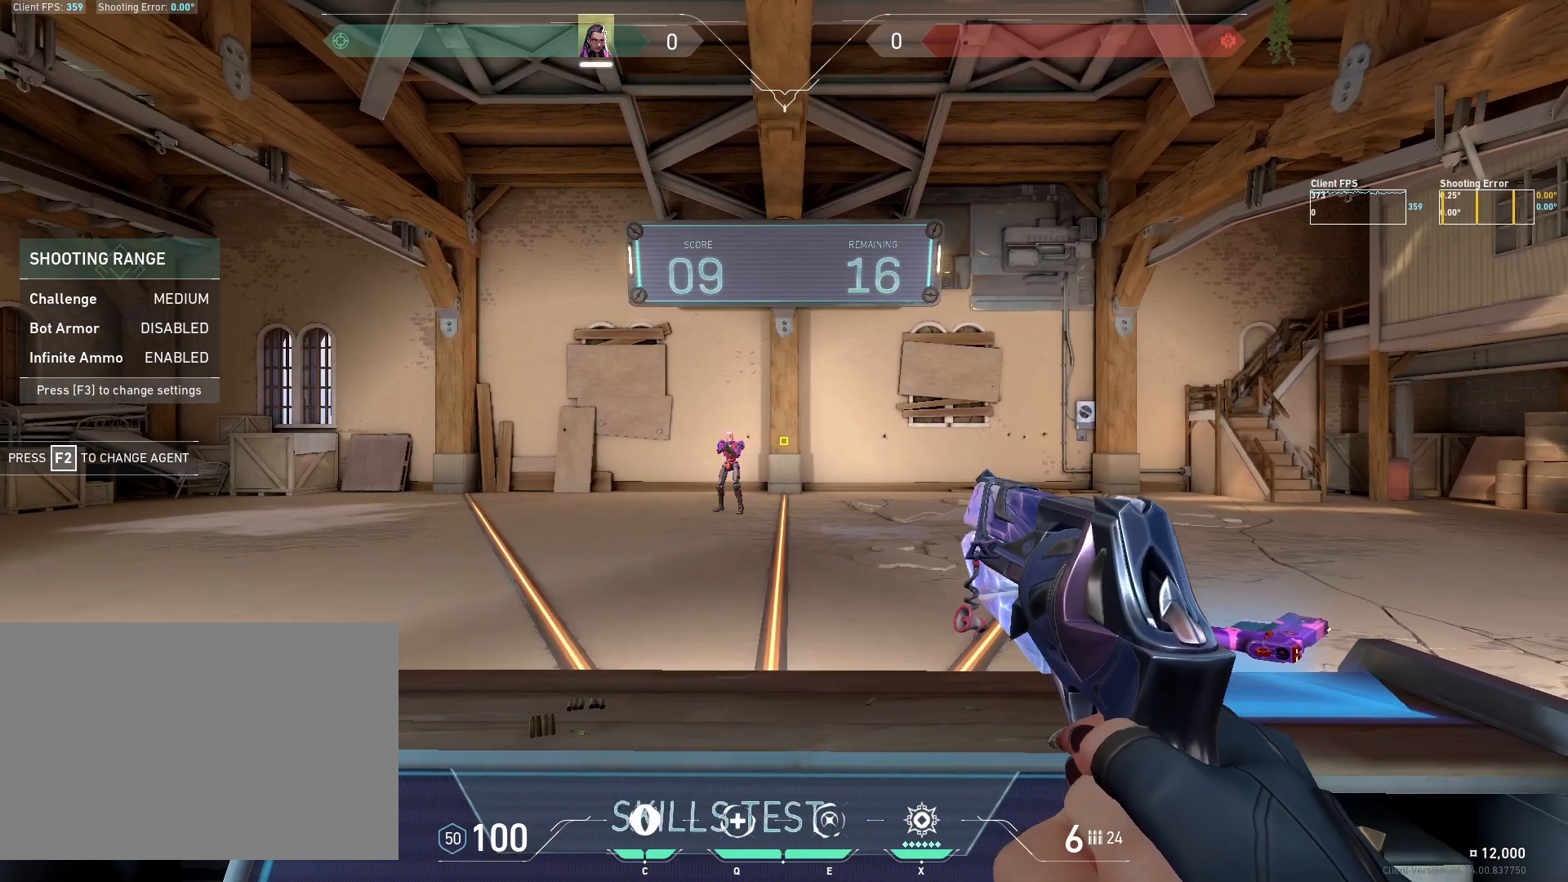
{"keys": [], "mouse": ["left"], "events": [[183, "d", "down"], [400, "d", "up"], [500, "mouse_left", "down"]]}
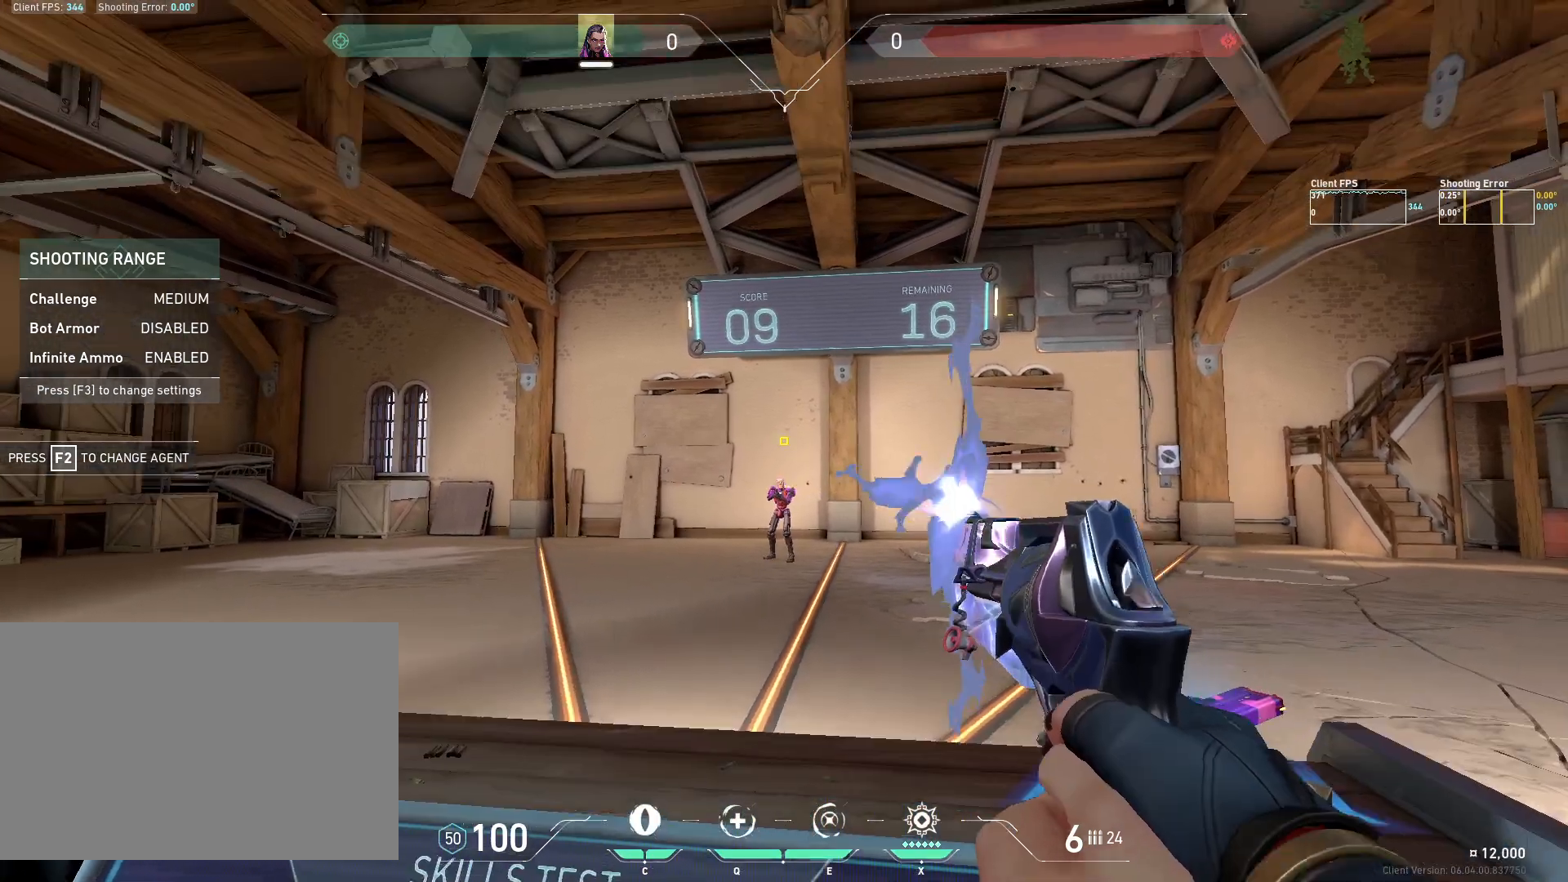
{"keys": [], "mouse": [], "events": [[117, "a", "down"], [117, "mouse_left", "up"], [383, "a", "up"]]}